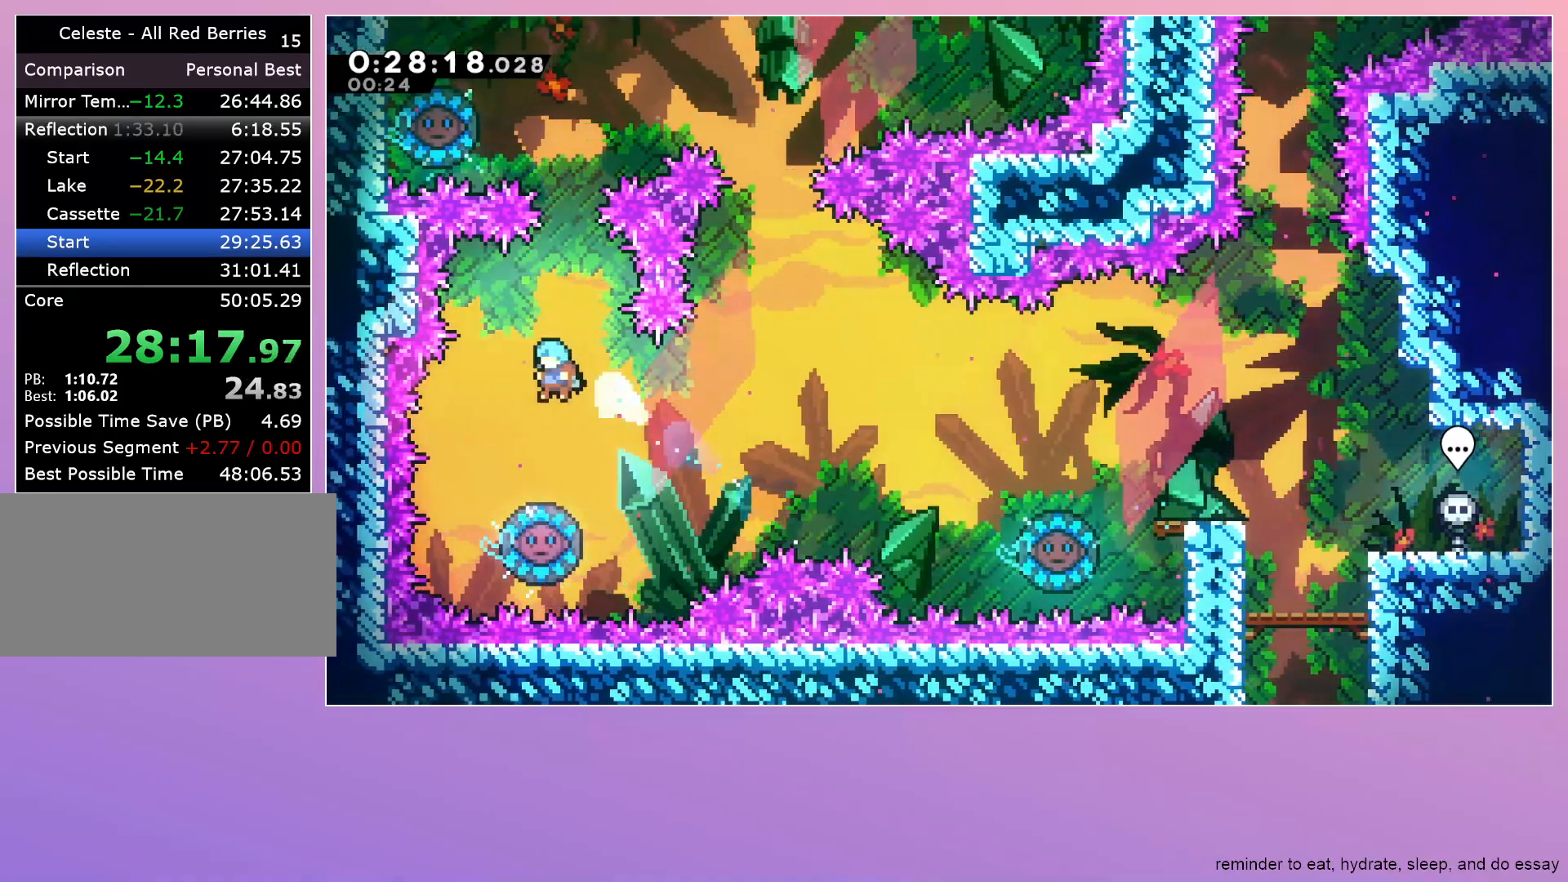
Gameplay with keyboard; each line is a JSON object with the keys held at the frame after it. "events" lists presses ("down") and releases ("up") of "dash", "down", "grab", "jump", "left", "menu", "right" and "up" between this image and that frame as [ms after this image, input, new state], when the widget could be followed in between. No other keys are recorded. Mouse input is not recorded. Key names are as the overlay labels them; some are game actions (e.g. jump) rather than physical keys.
{"keys": [], "events": [[317, "left", "down"], [367, "left", "up"]]}
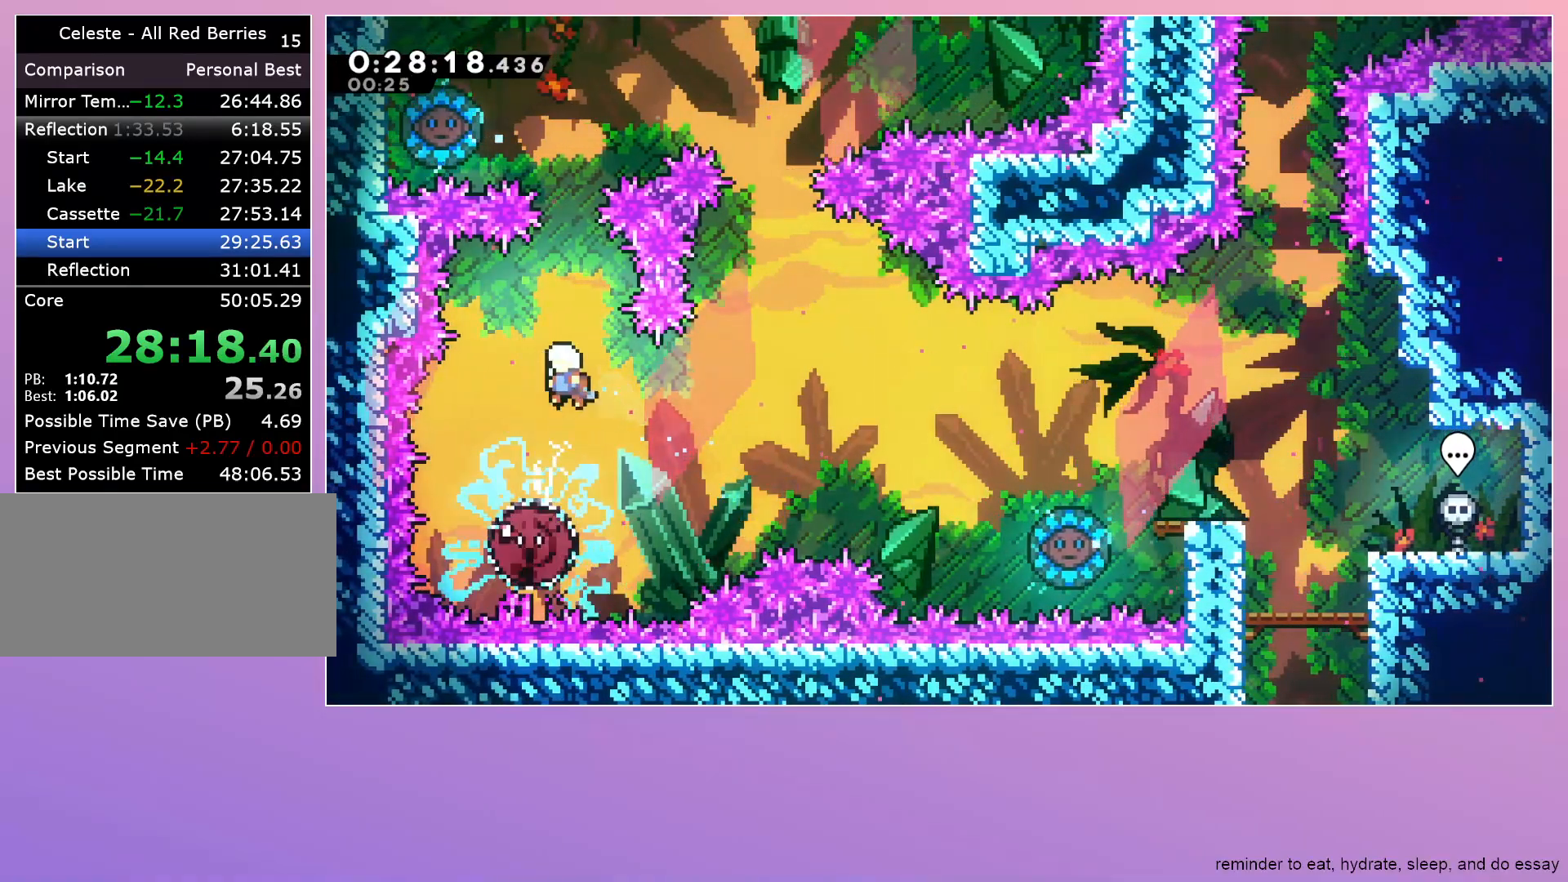
{"keys": [], "events": [[350, "dash", "down"], [350, "up", "down"], [433, "up", "up"], [483, "dash", "up"]]}
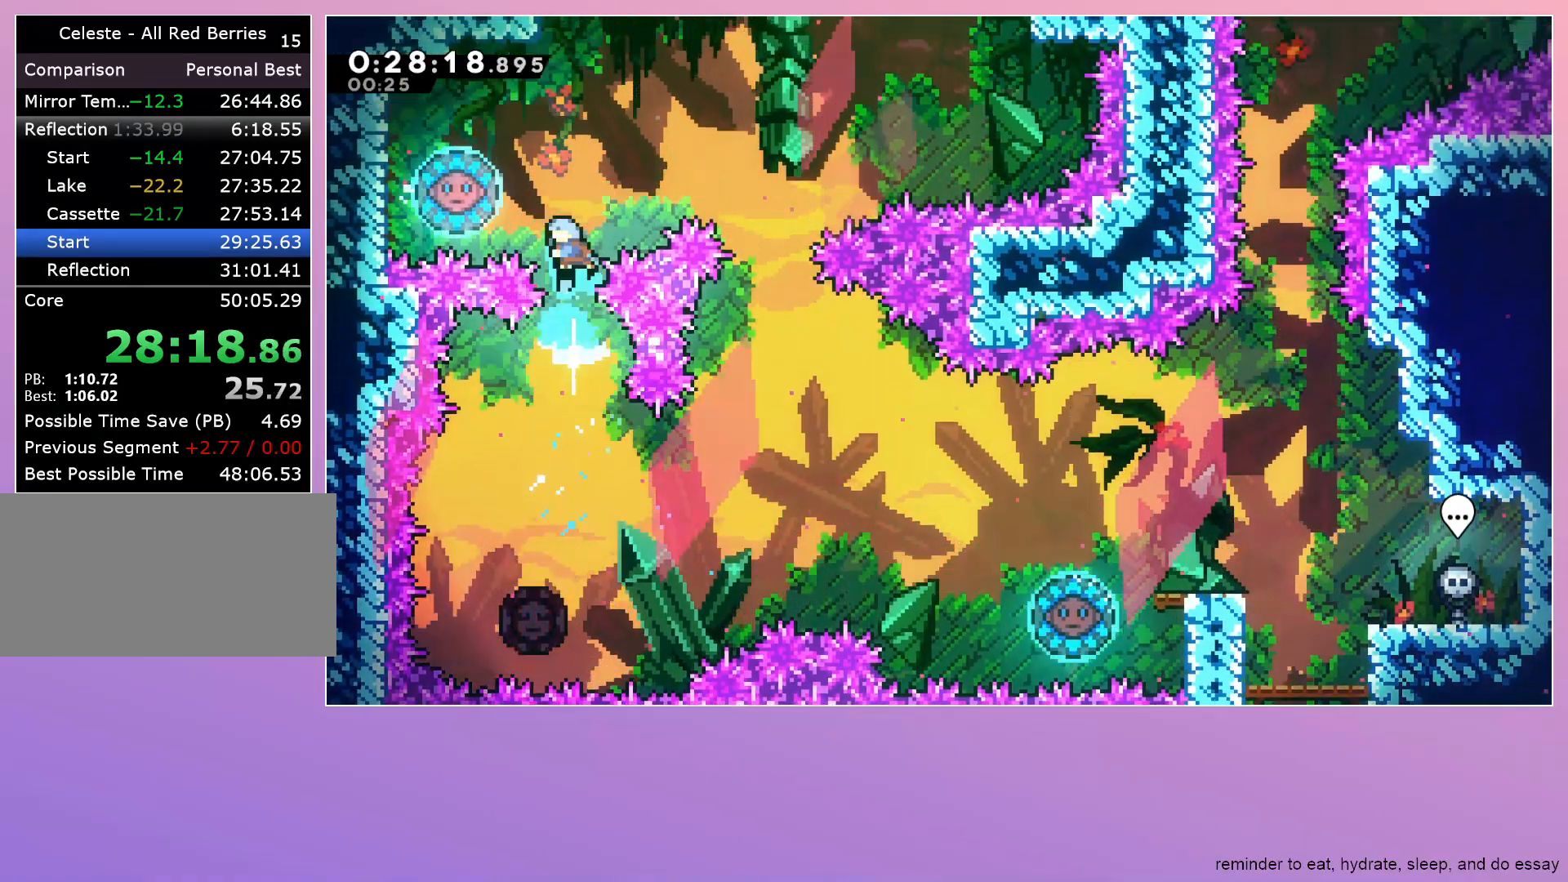
{"keys": ["right"], "events": [[33, "left", "down"], [317, "left", "up"], [367, "right", "down"]]}
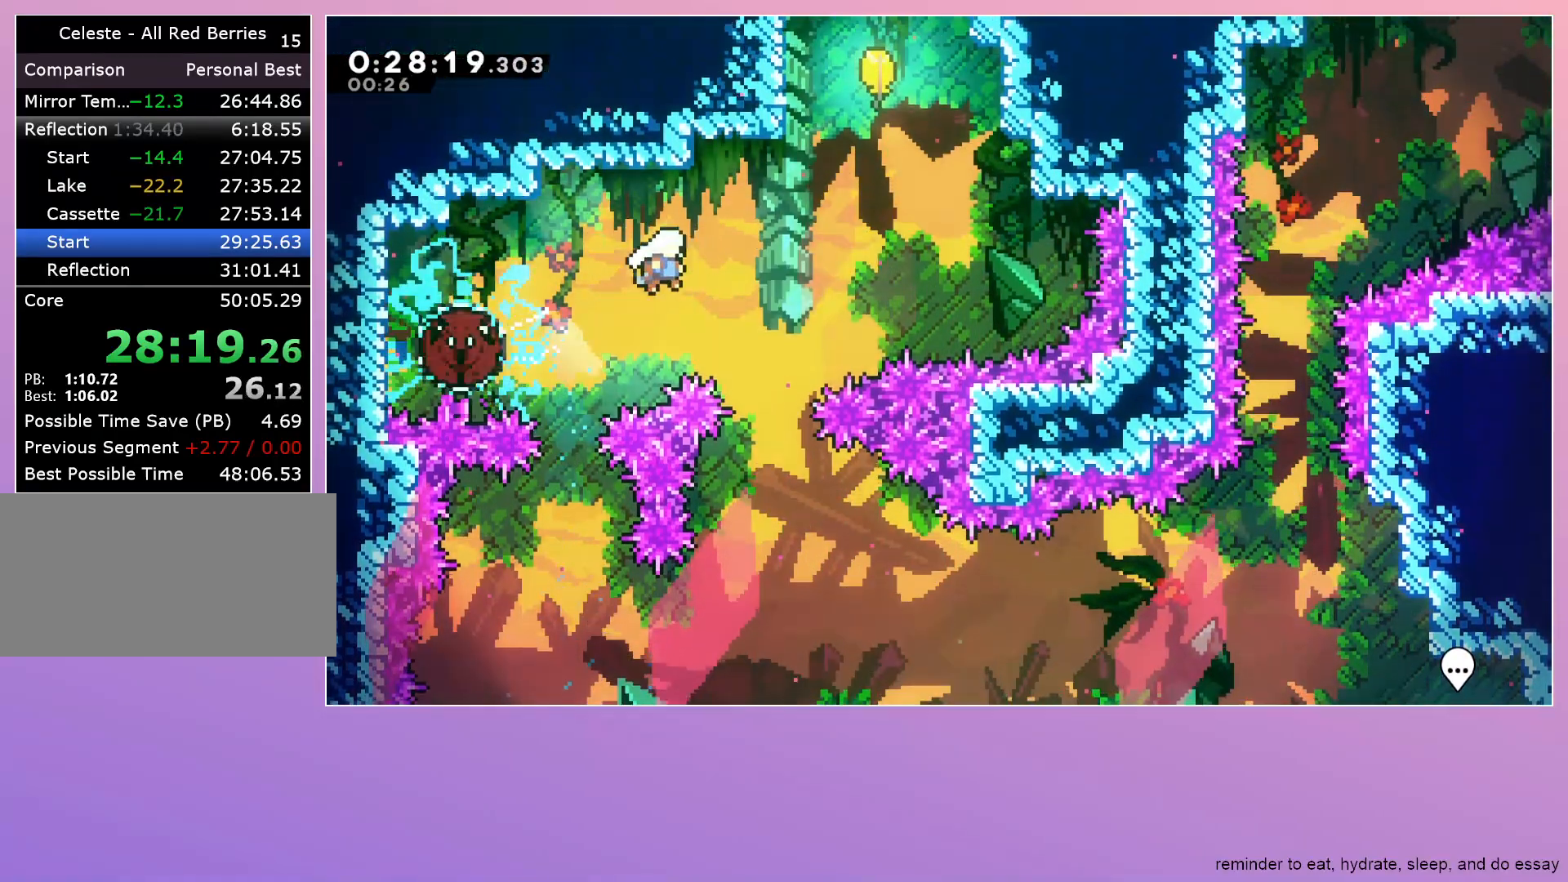
{"keys": ["down", "left"], "events": [[233, "dash", "down"], [233, "right", "up"], [233, "up", "down"], [383, "dash", "up"], [383, "up", "up"], [467, "down", "down"], [467, "left", "down"]]}
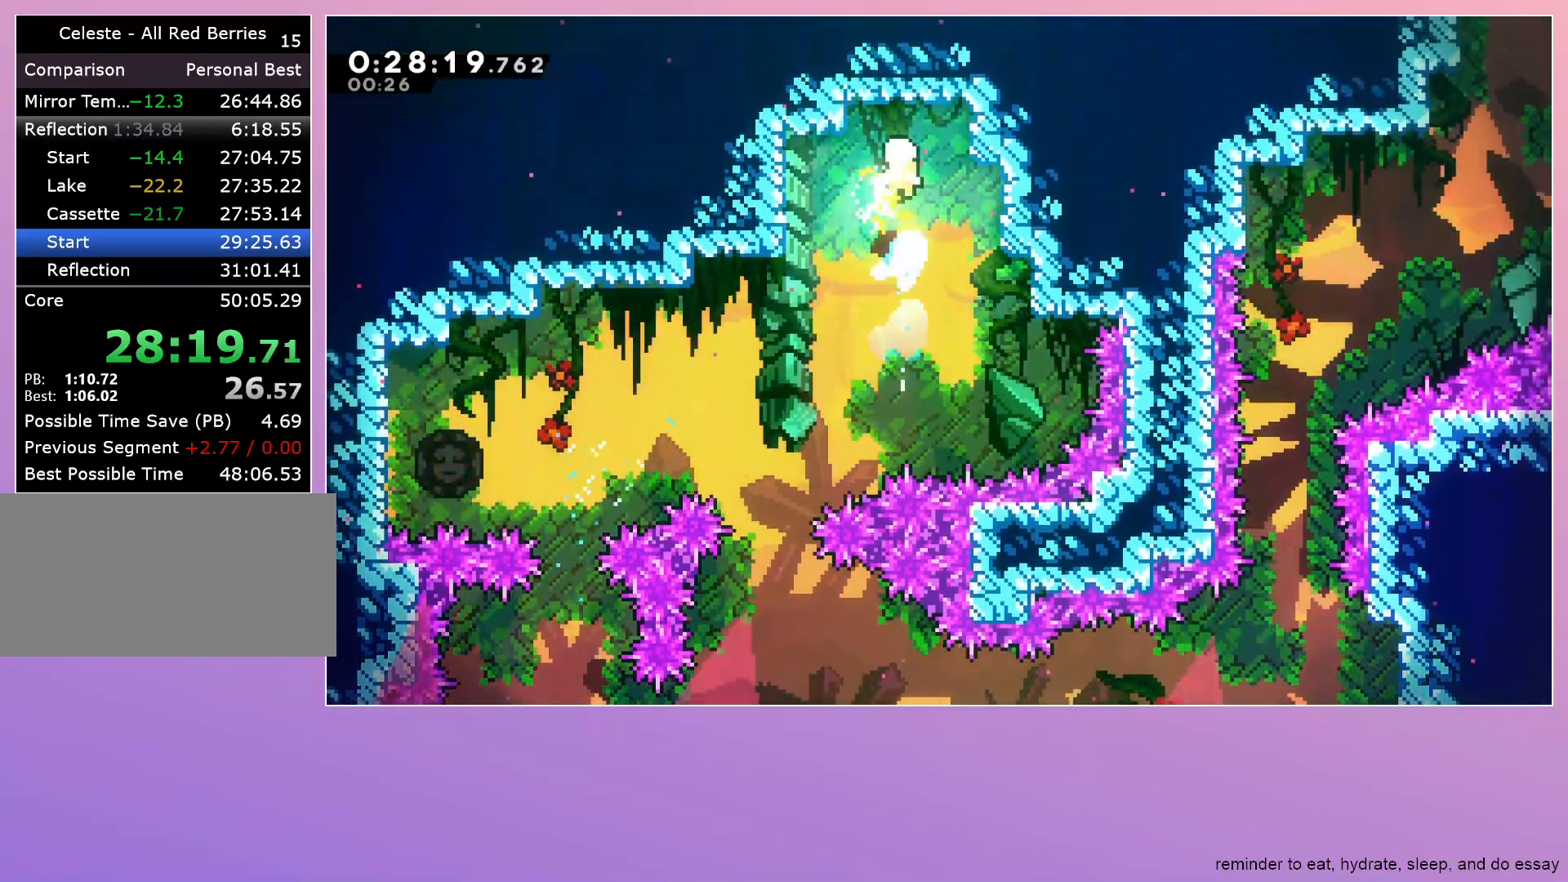
{"keys": ["down", "left"], "events": []}
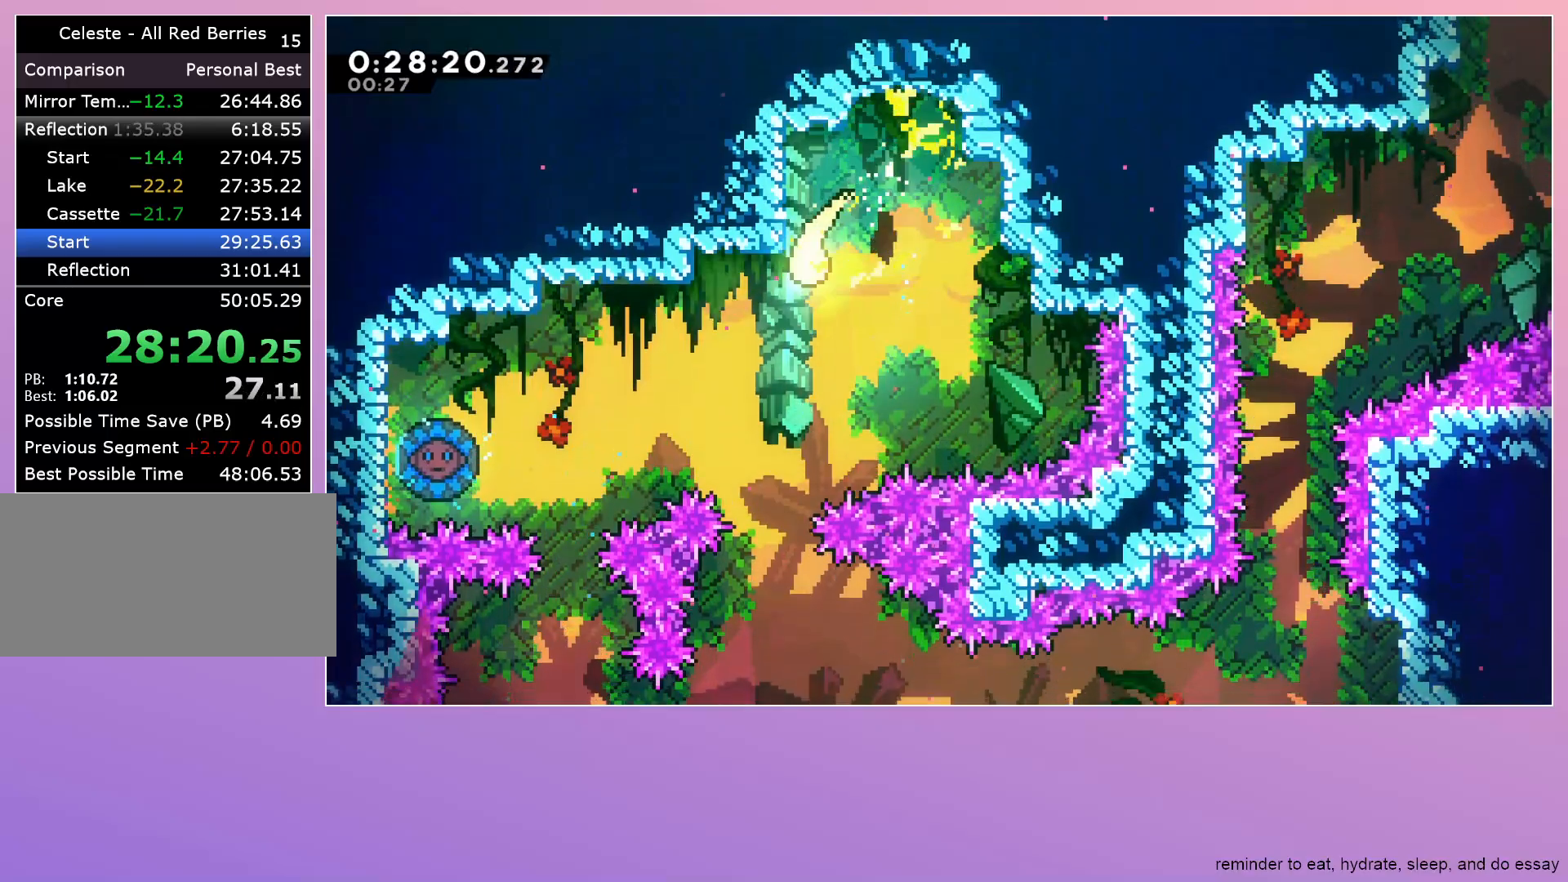
{"keys": ["down", "right"], "events": [[33, "left", "up"], [217, "left", "down"], [317, "left", "up"], [450, "right", "down"]]}
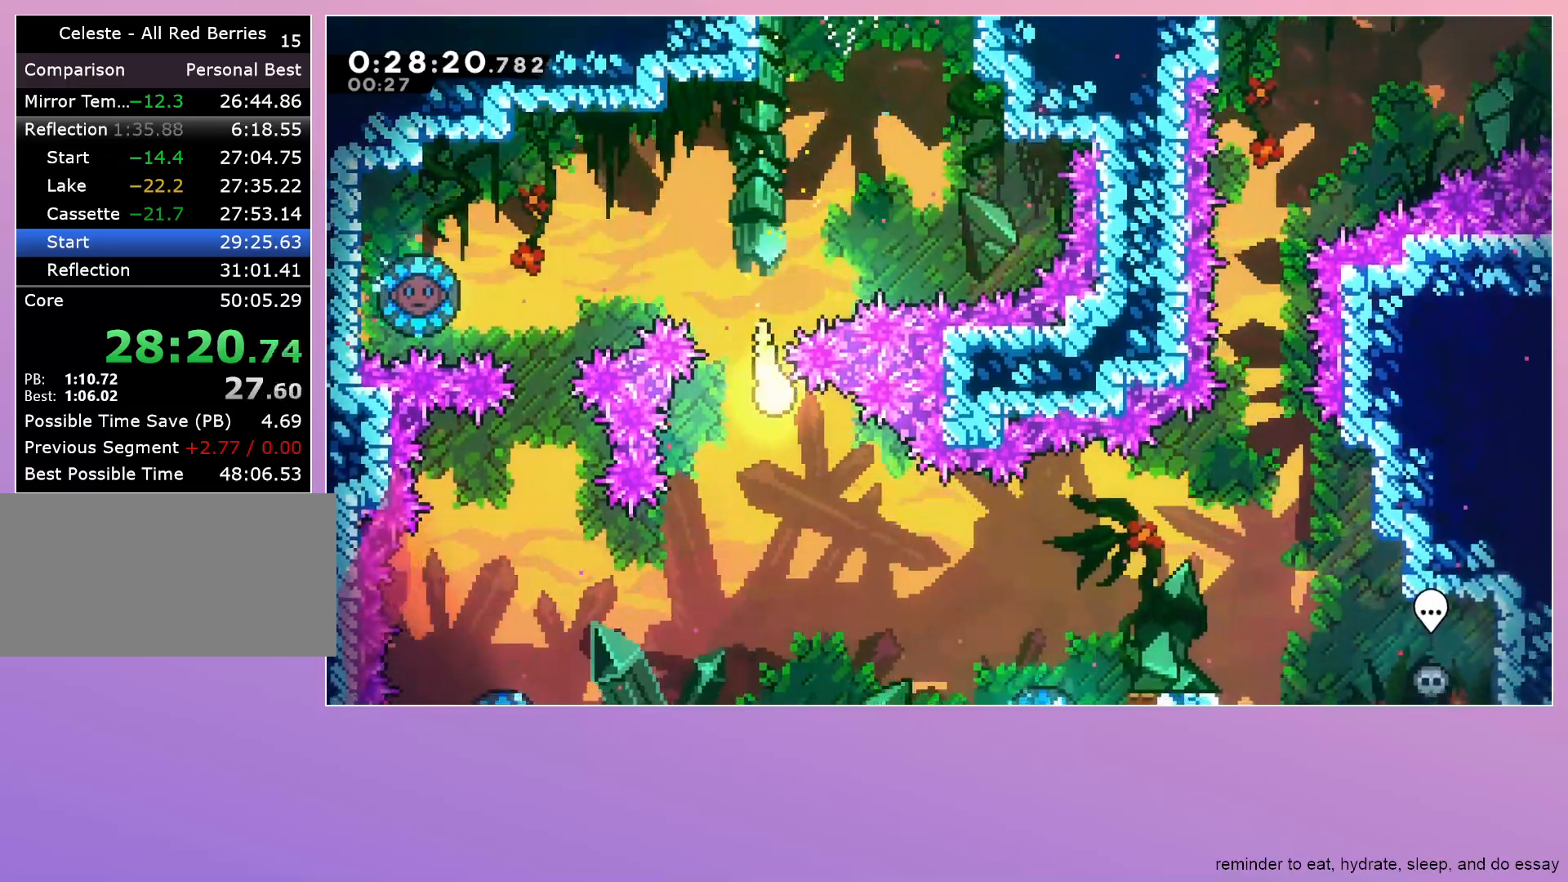
{"keys": ["right"], "events": [[183, "down", "up"]]}
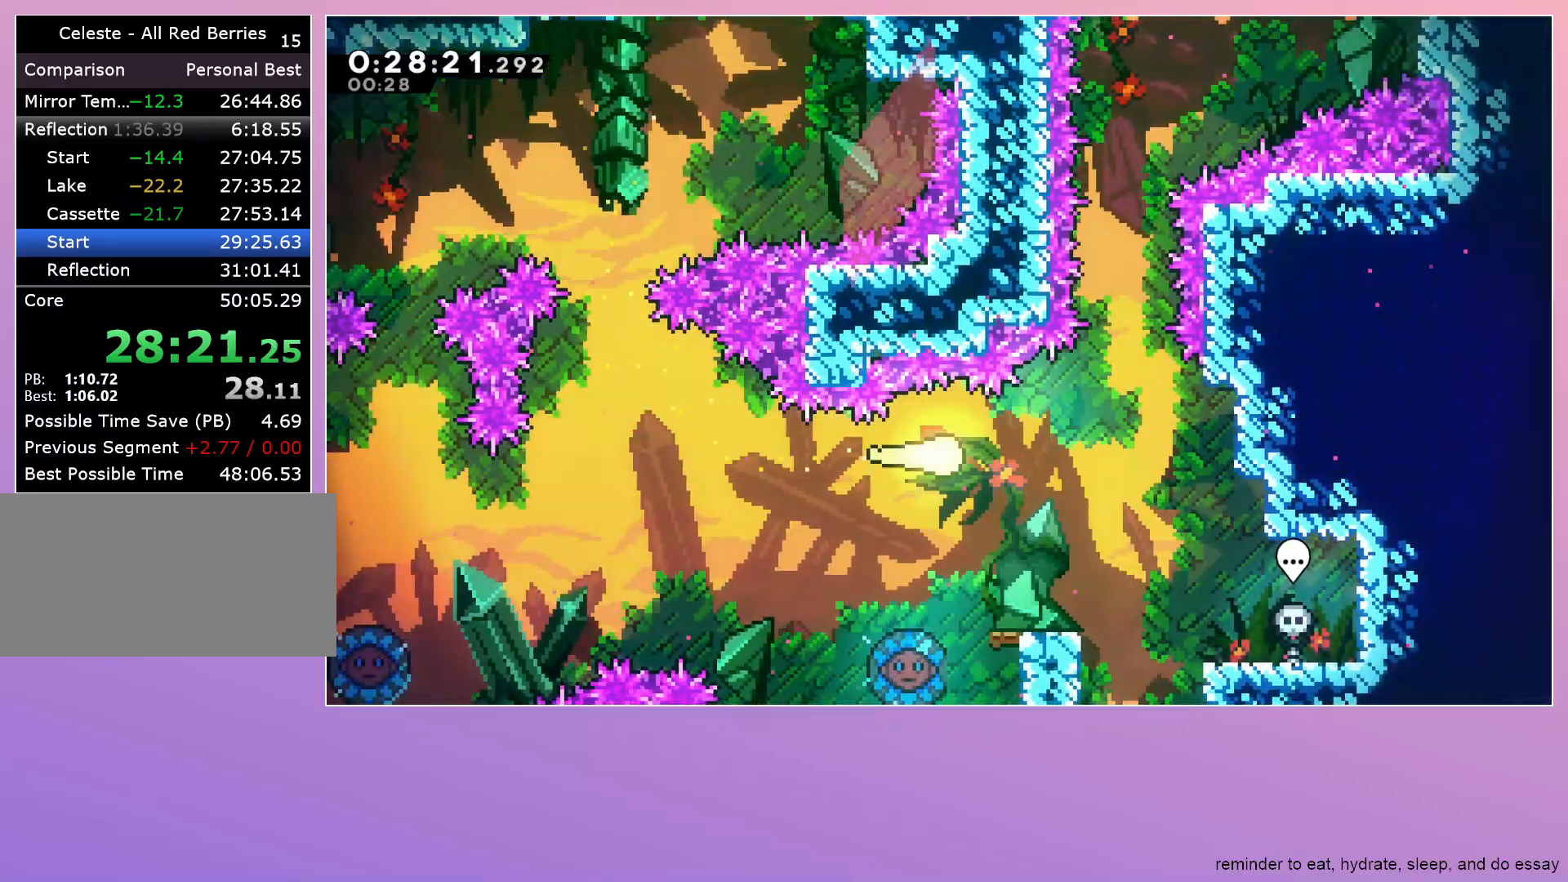
{"keys": ["up"], "events": [[100, "up", "down"], [250, "right", "up"]]}
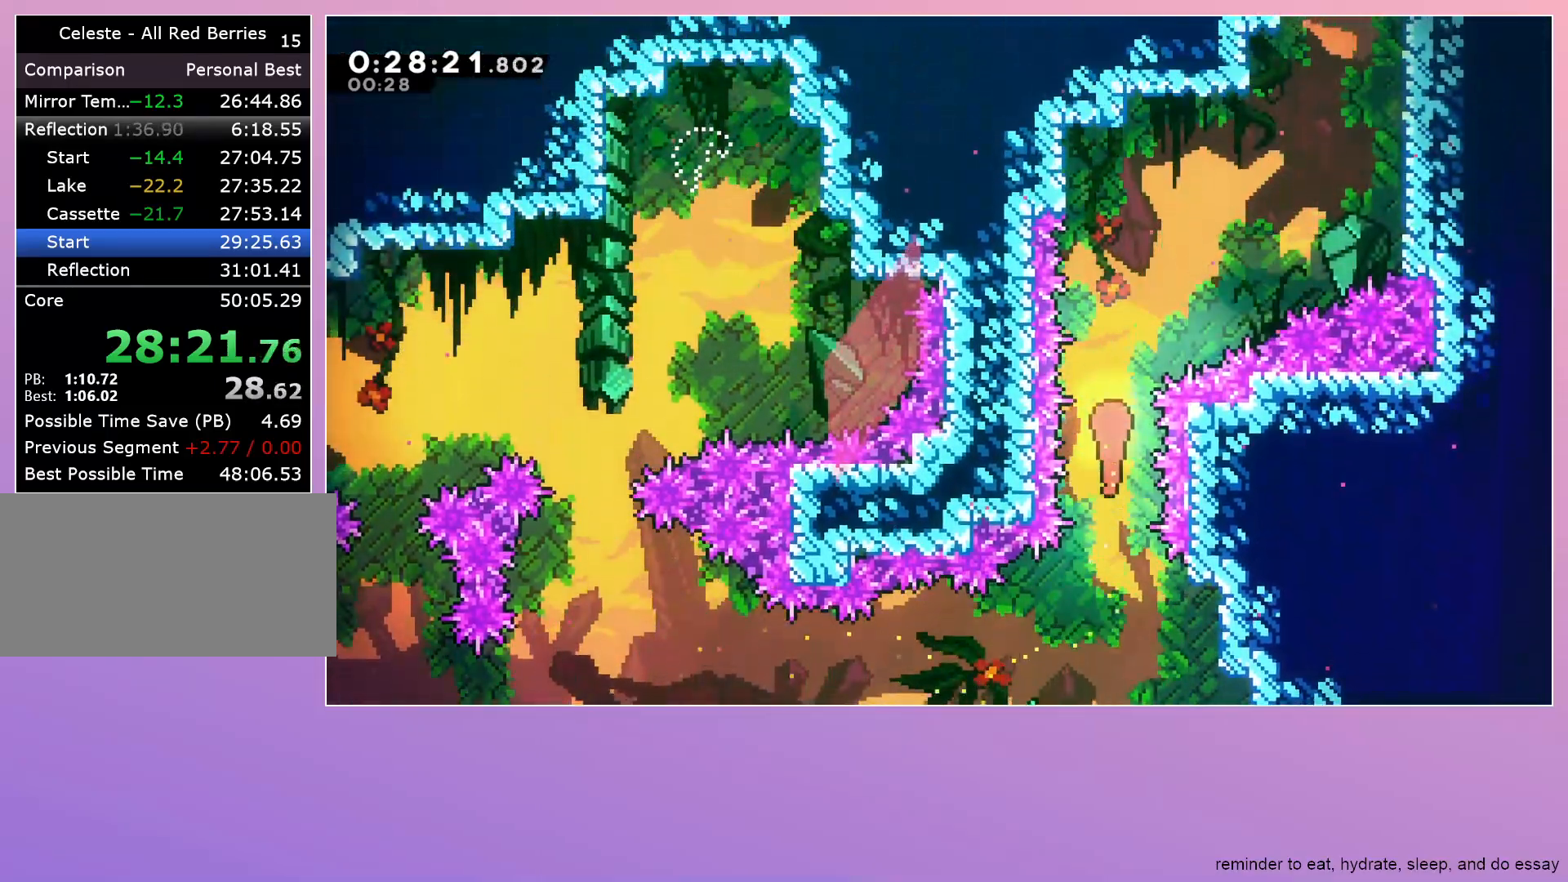
{"keys": ["dash", "grab", "right", "up"], "events": [[133, "right", "down"], [400, "grab", "down"], [500, "dash", "down"]]}
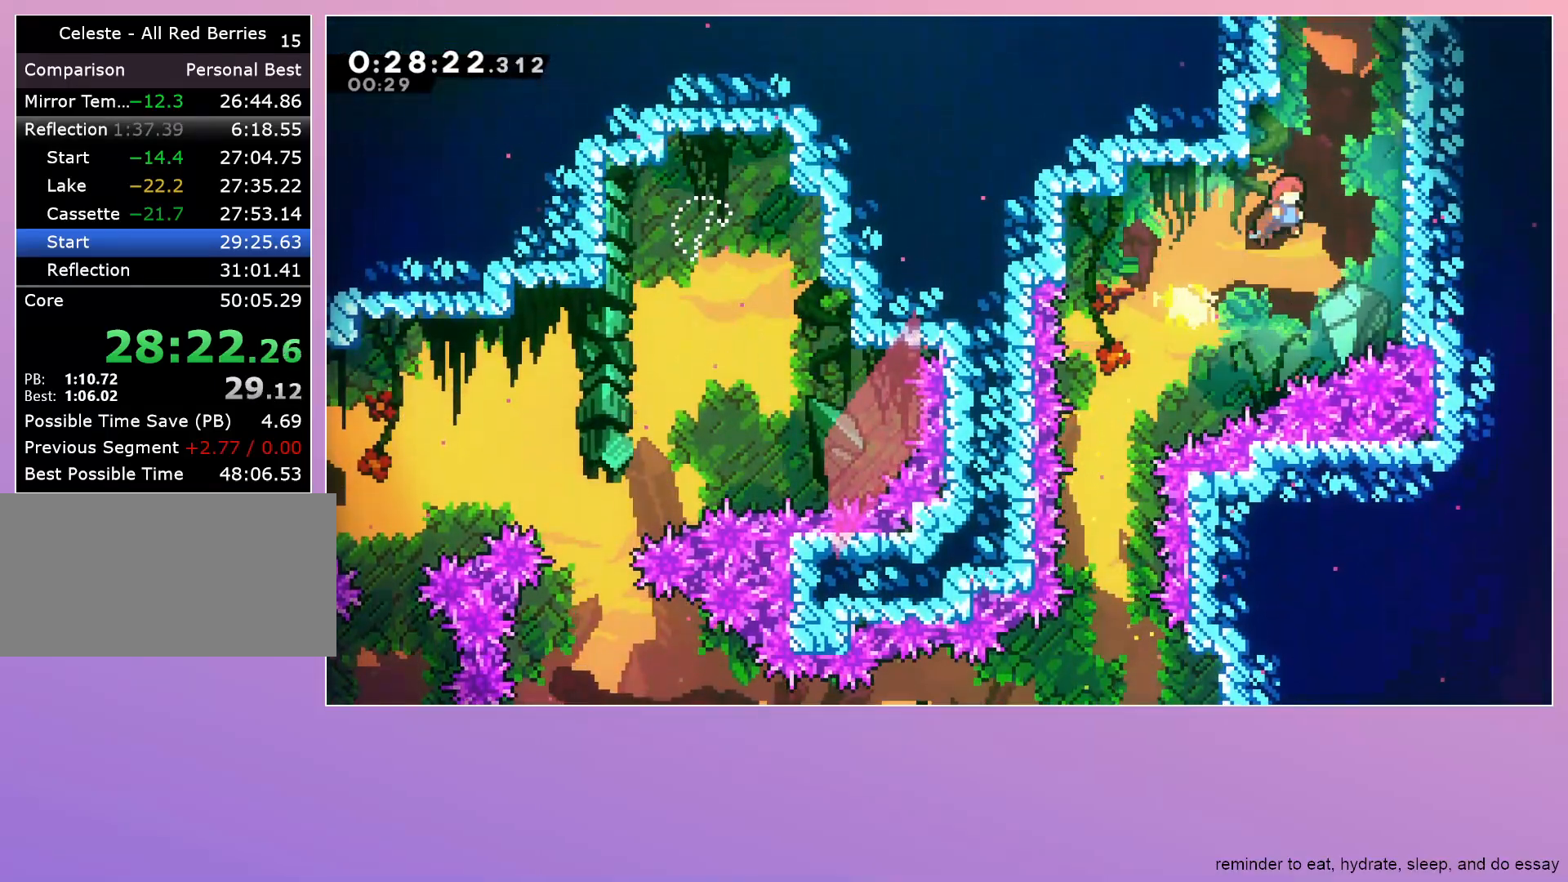
{"keys": ["grab", "jump", "right"], "events": [[150, "dash", "up"], [150, "up", "up"], [233, "jump", "down"]]}
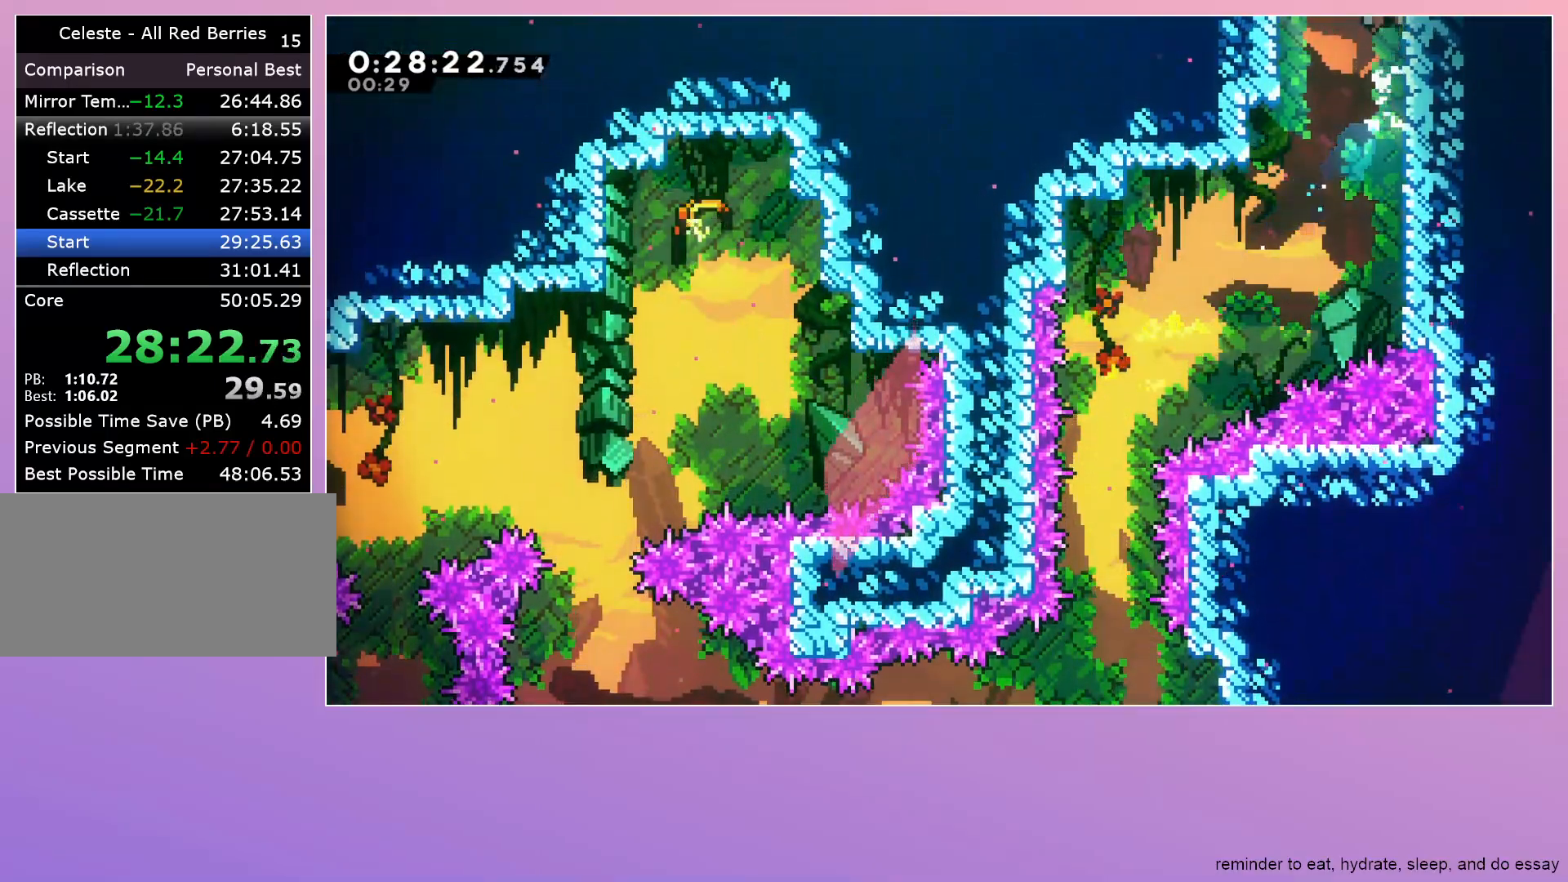
{"keys": ["right"], "events": [[150, "jump", "up"], [200, "grab", "up"]]}
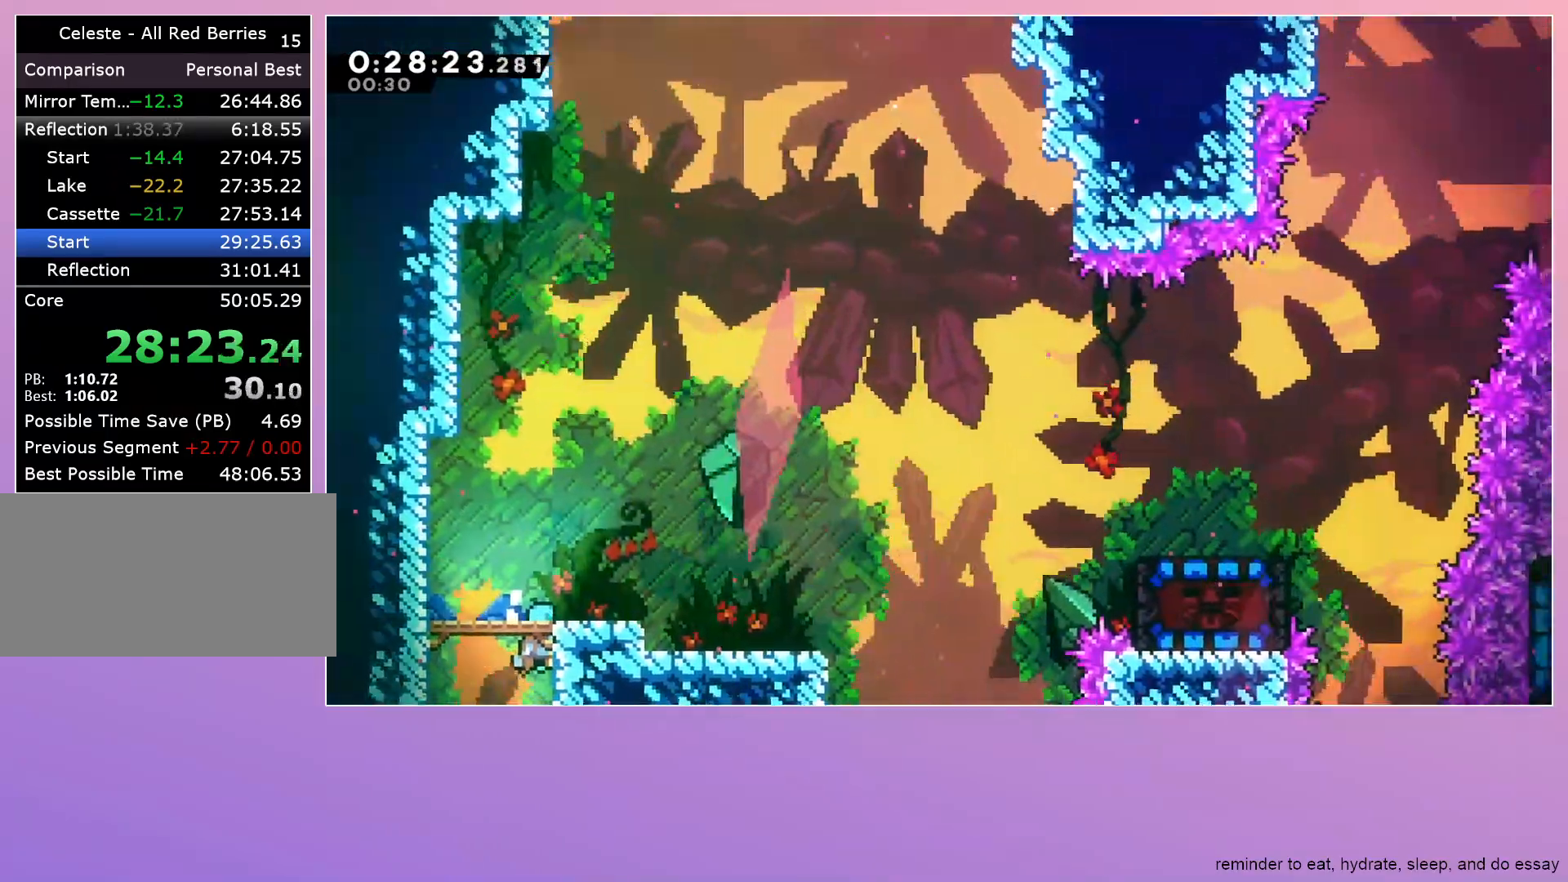
{"keys": ["right"], "events": [[367, "dash", "down"], [367, "down", "down"], [450, "dash", "up"], [500, "down", "up"]]}
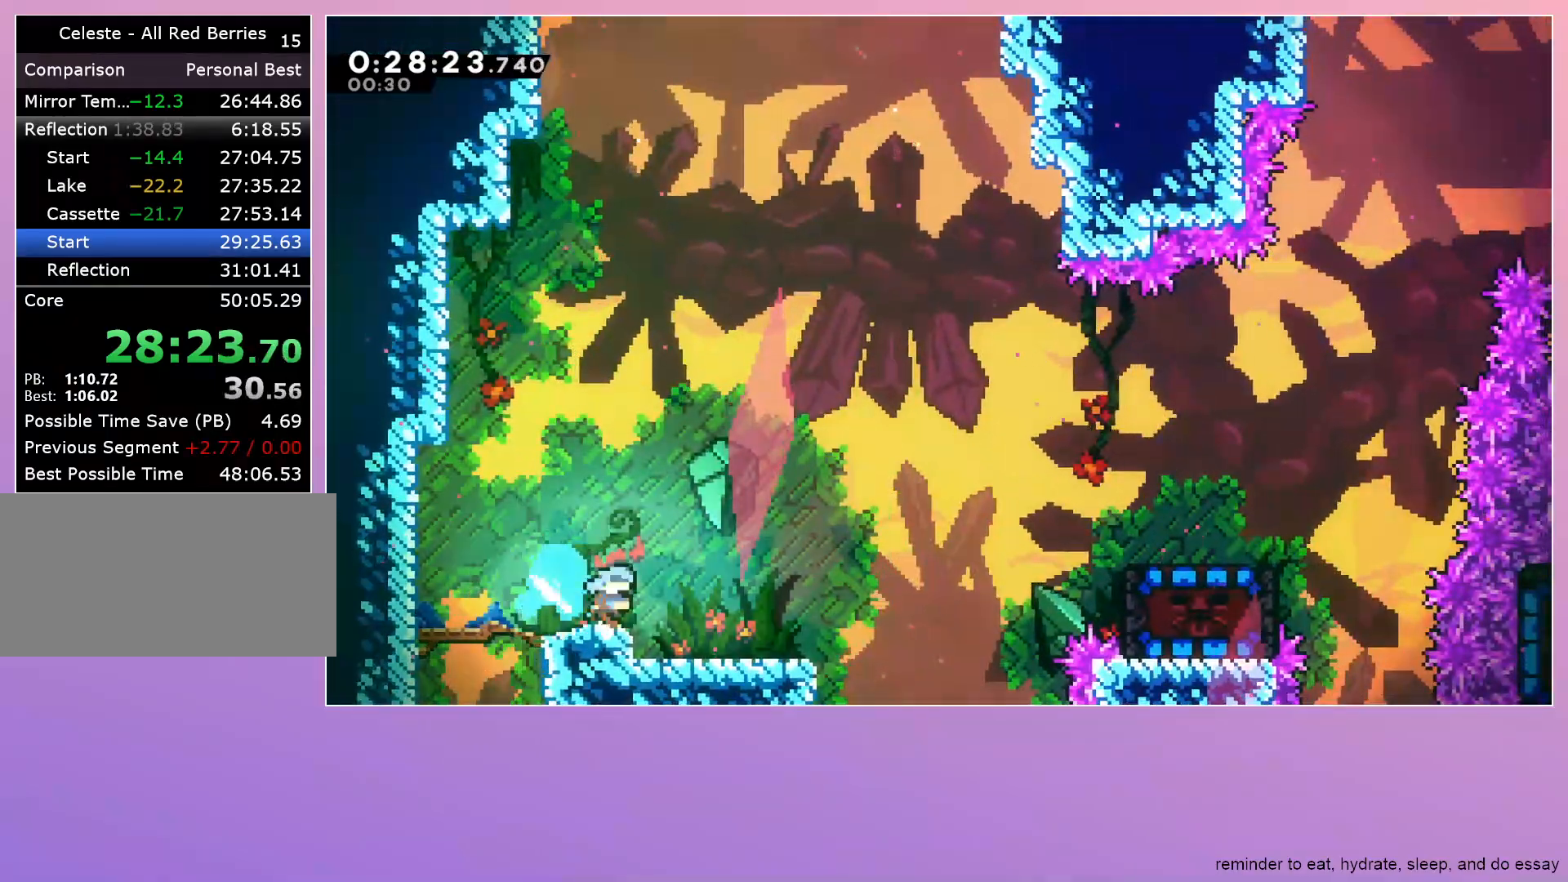
{"keys": ["right"], "events": [[50, "jump", "down"], [83, "jump", "up"], [233, "up", "down"], [283, "dash", "down"], [383, "dash", "up"], [383, "up", "up"]]}
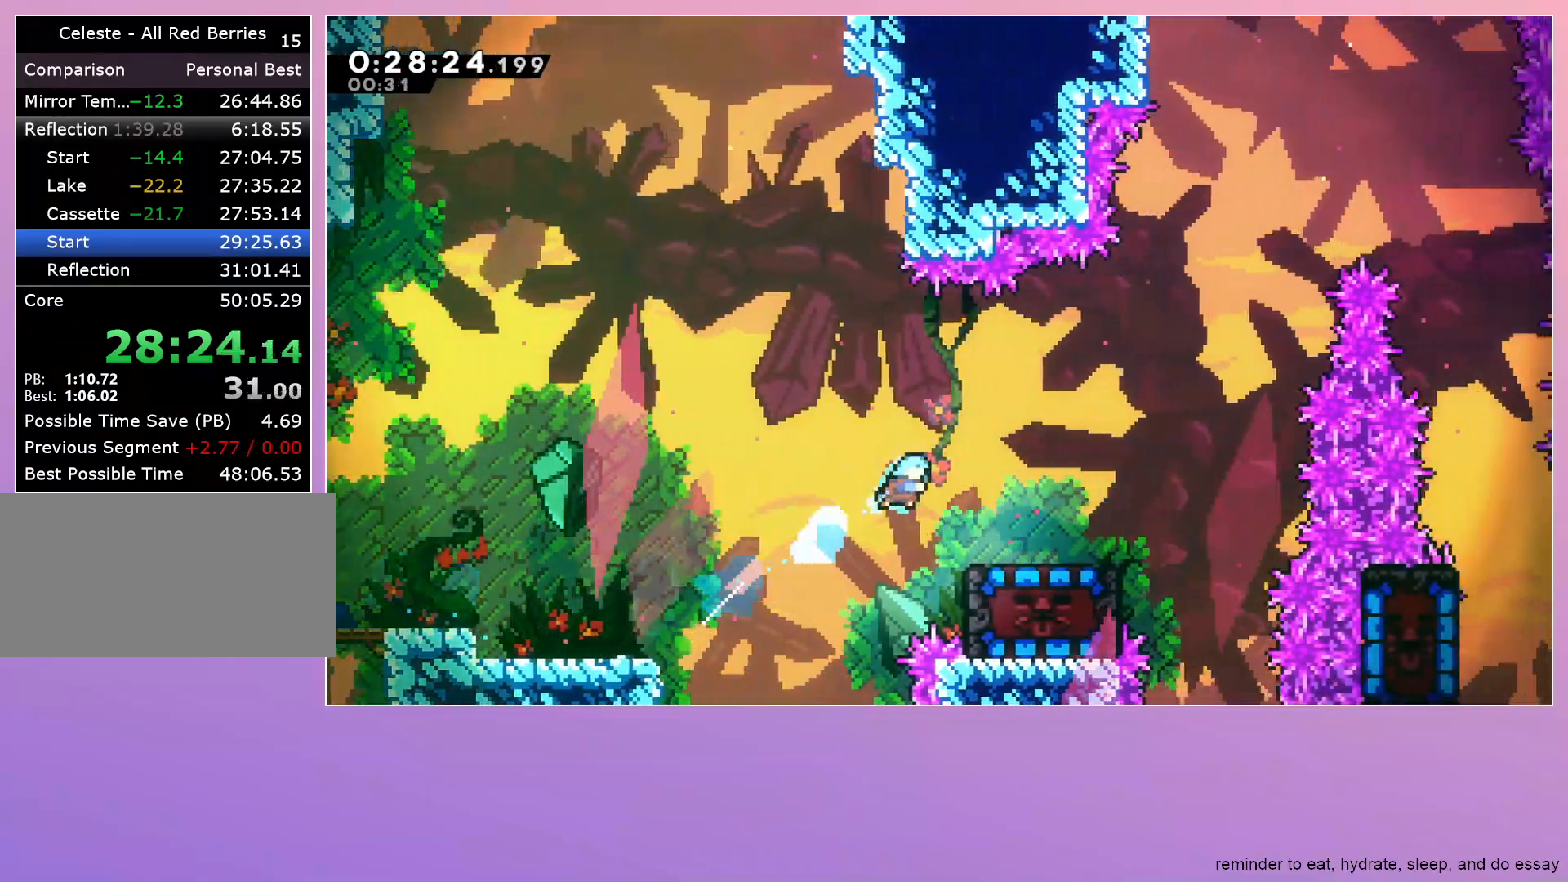
{"keys": ["dash", "down"], "events": [[167, "right", "up"], [283, "down", "down"], [383, "dash", "down"]]}
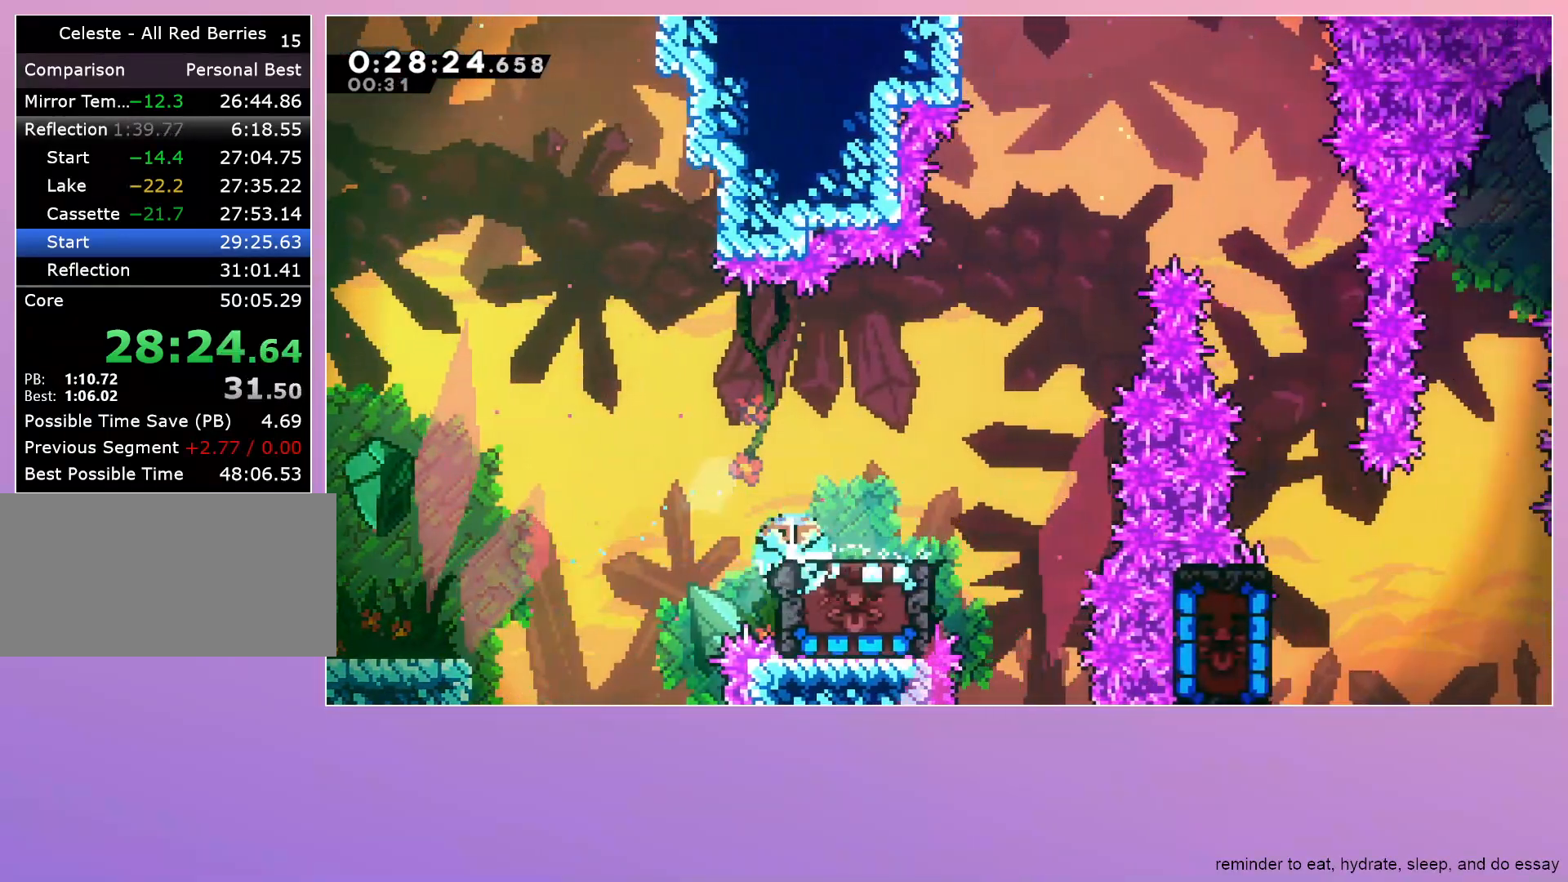
{"keys": [], "events": [[33, "dash", "up"], [33, "down", "up"]]}
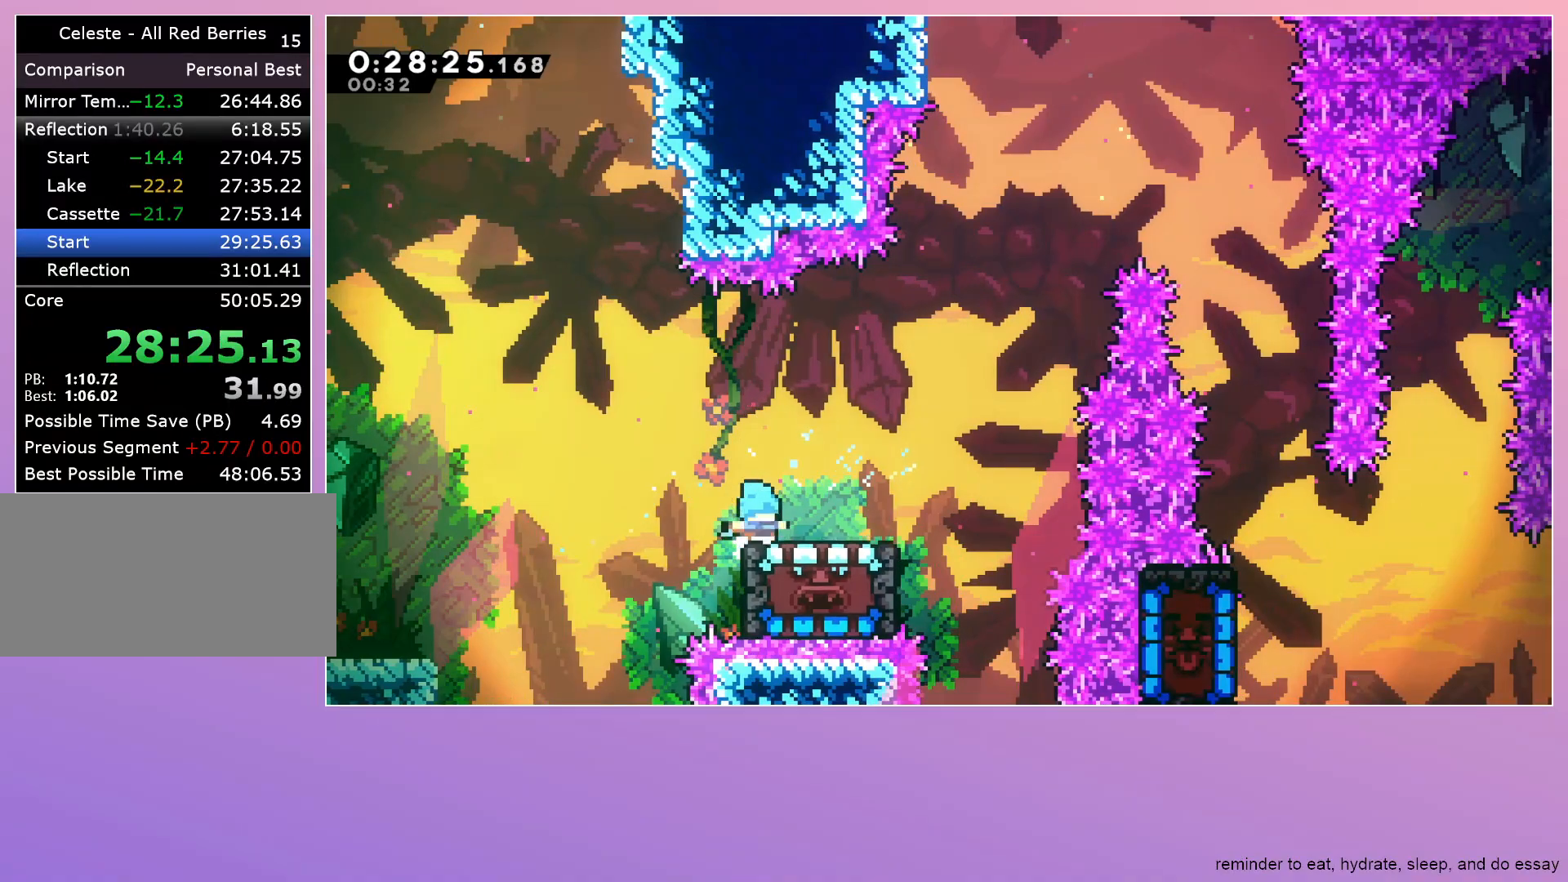
{"keys": ["down", "right"], "events": [[50, "dash", "down"], [133, "dash", "up"], [233, "jump", "down"], [383, "down", "down"], [383, "right", "down"], [433, "jump", "up"]]}
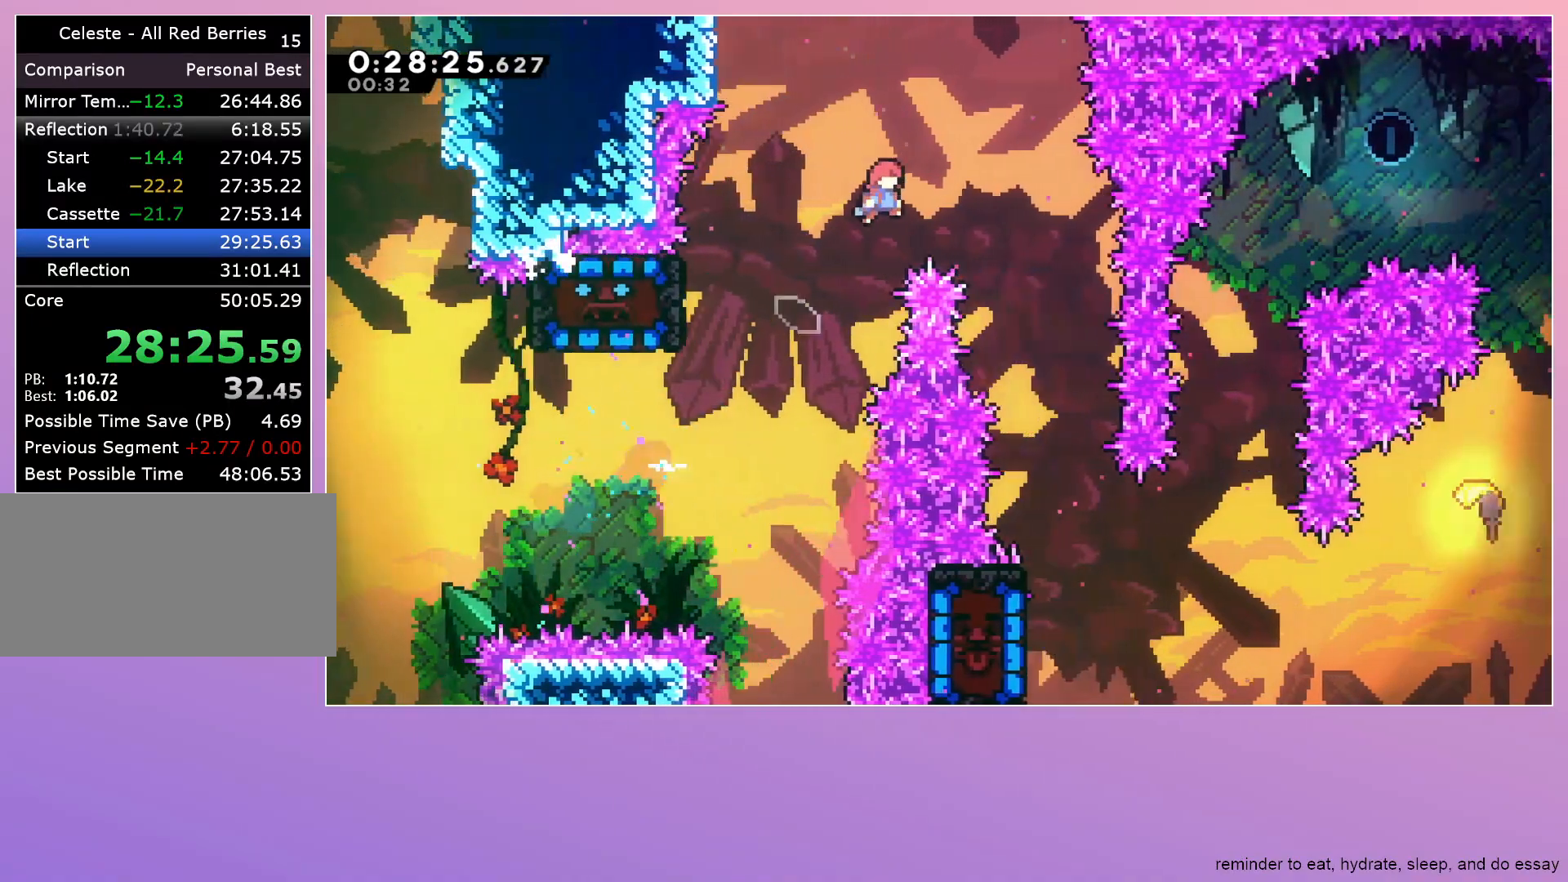
{"keys": [], "events": [[483, "down", "up"], [483, "right", "up"]]}
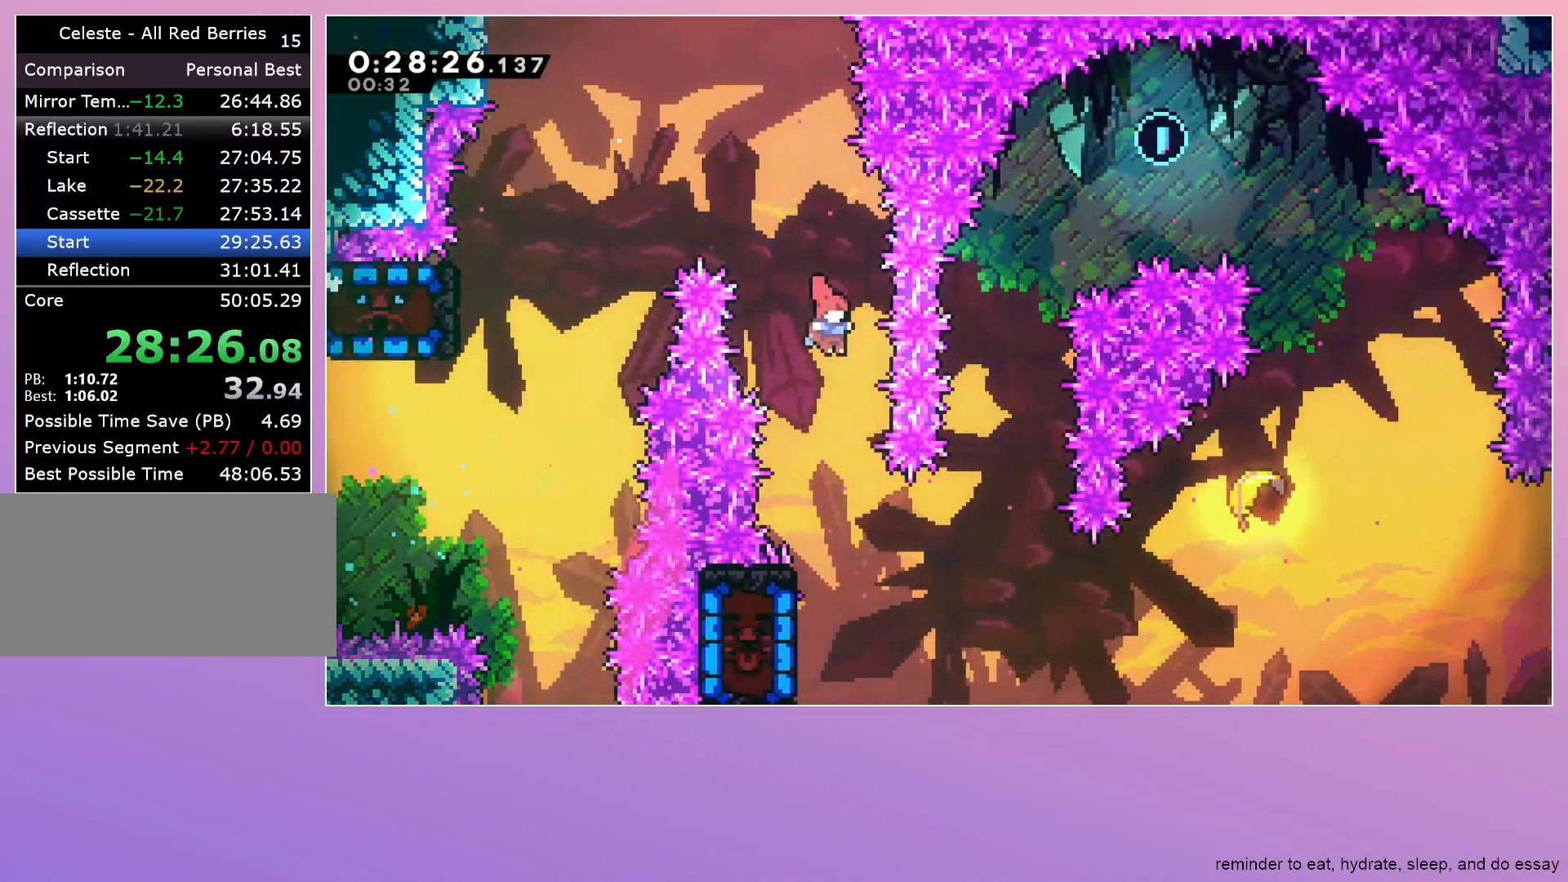
{"keys": ["jump", "right"], "events": [[317, "left", "down"], [450, "left", "up"], [500, "jump", "down"], [500, "right", "down"]]}
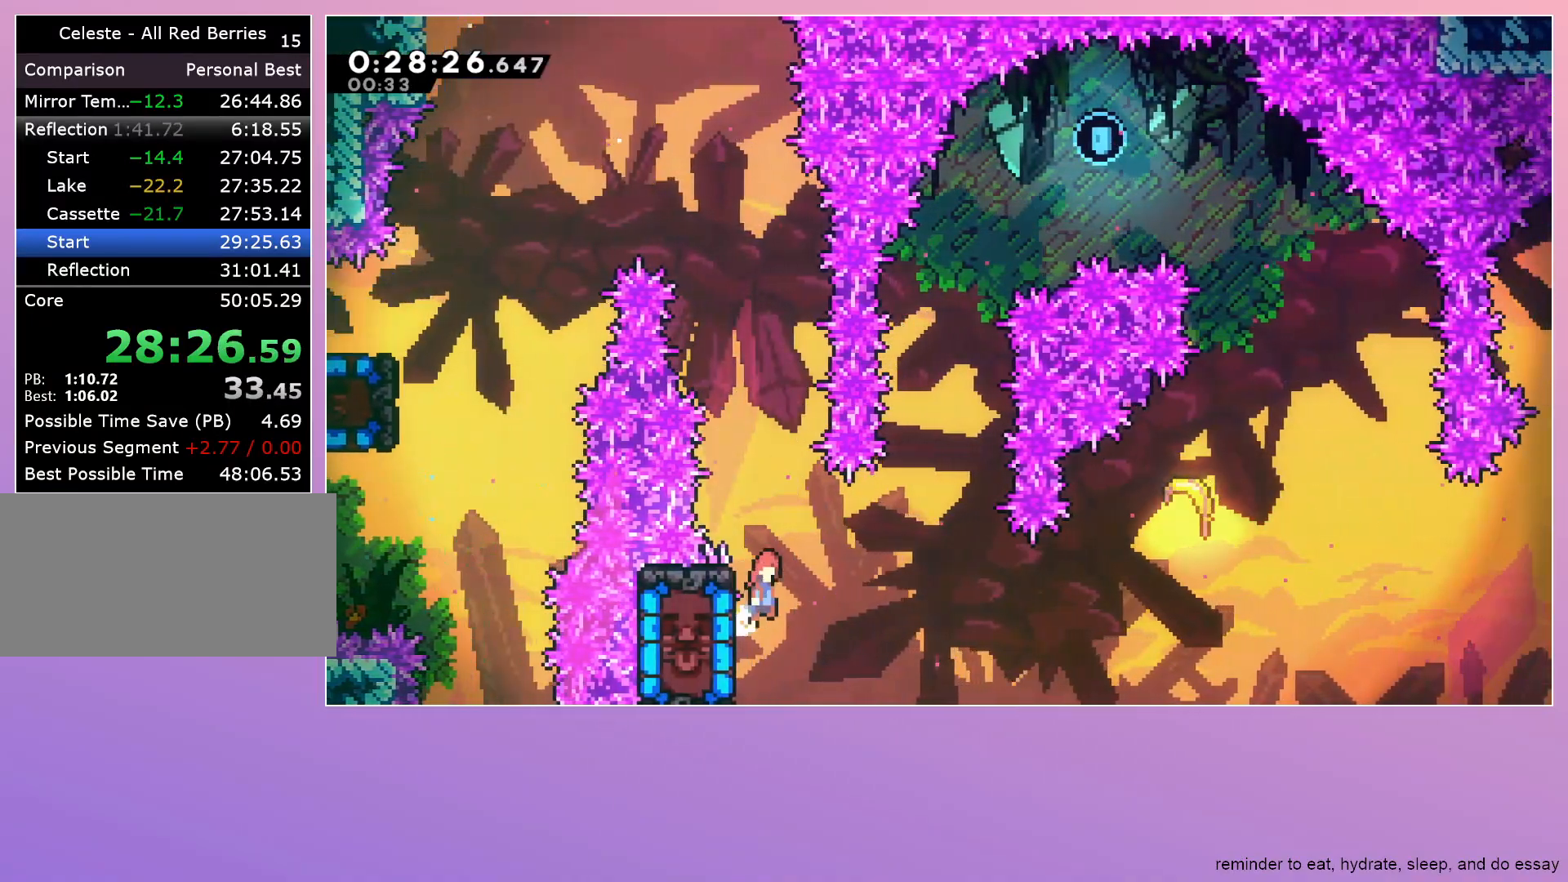
{"keys": ["jump", "right"], "events": []}
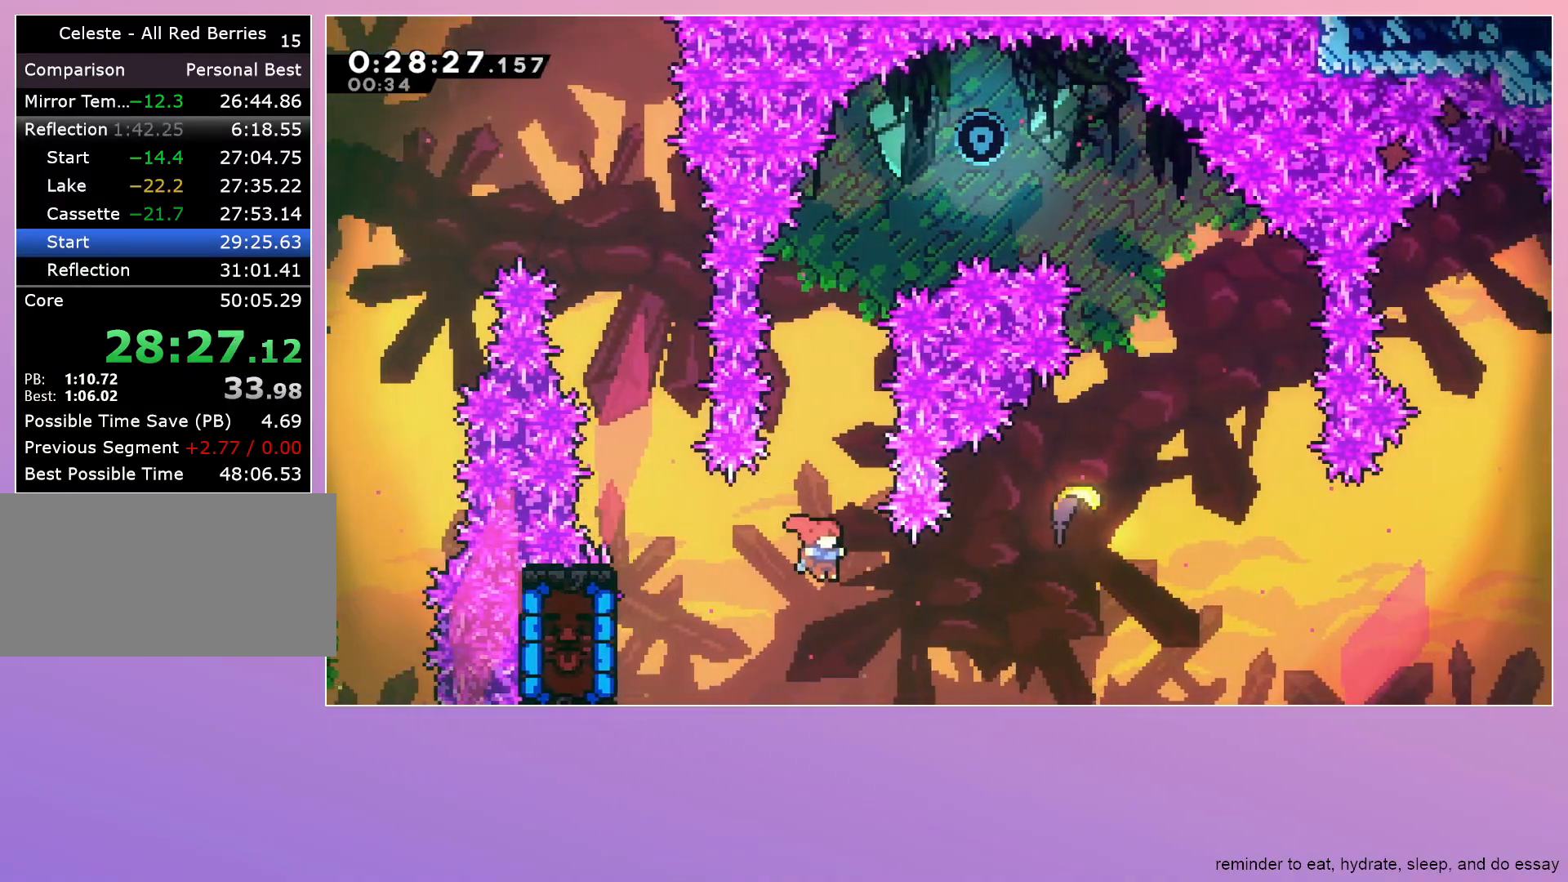
{"keys": ["right", "up"], "events": [[150, "dash", "down"], [200, "up", "down"], [400, "dash", "up"], [433, "jump", "up"]]}
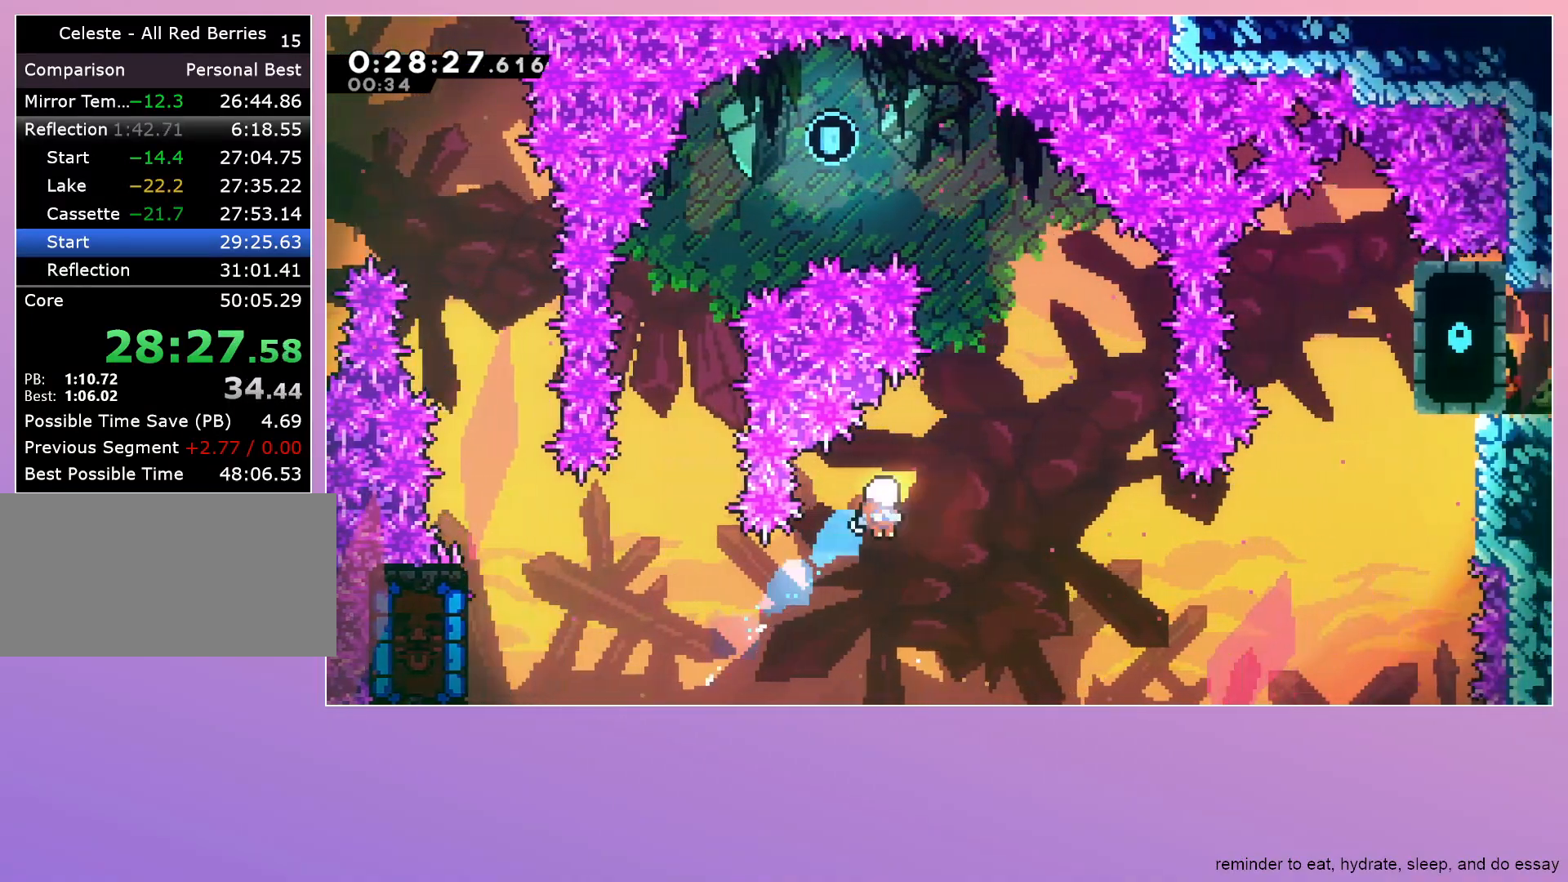
{"keys": ["right", "up"], "events": []}
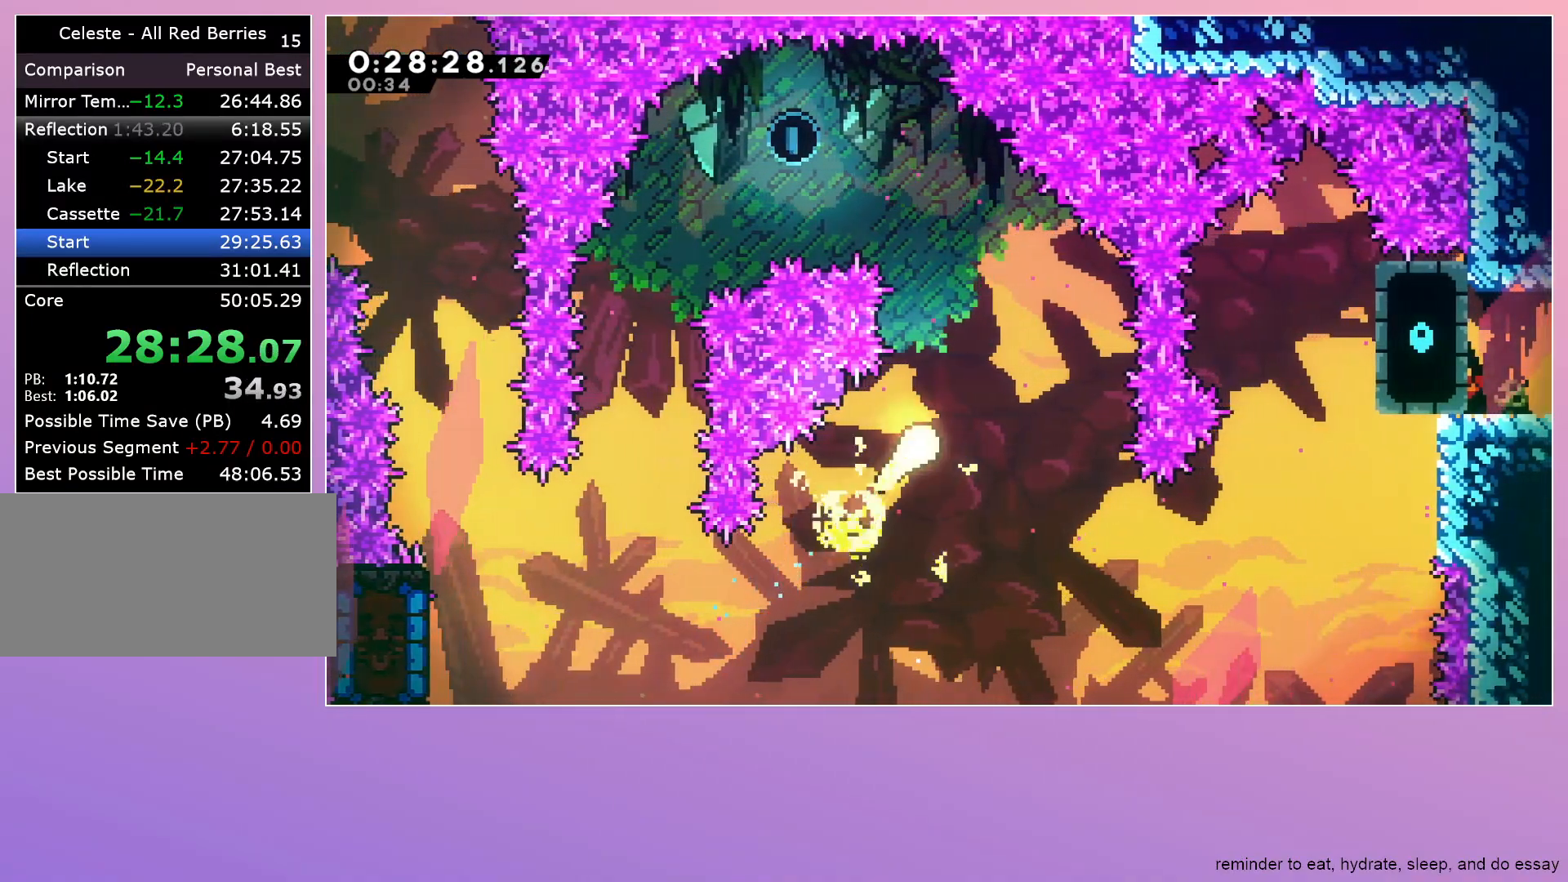
{"keys": ["left"], "events": [[50, "right", "up"], [233, "left", "down"], [467, "up", "up"]]}
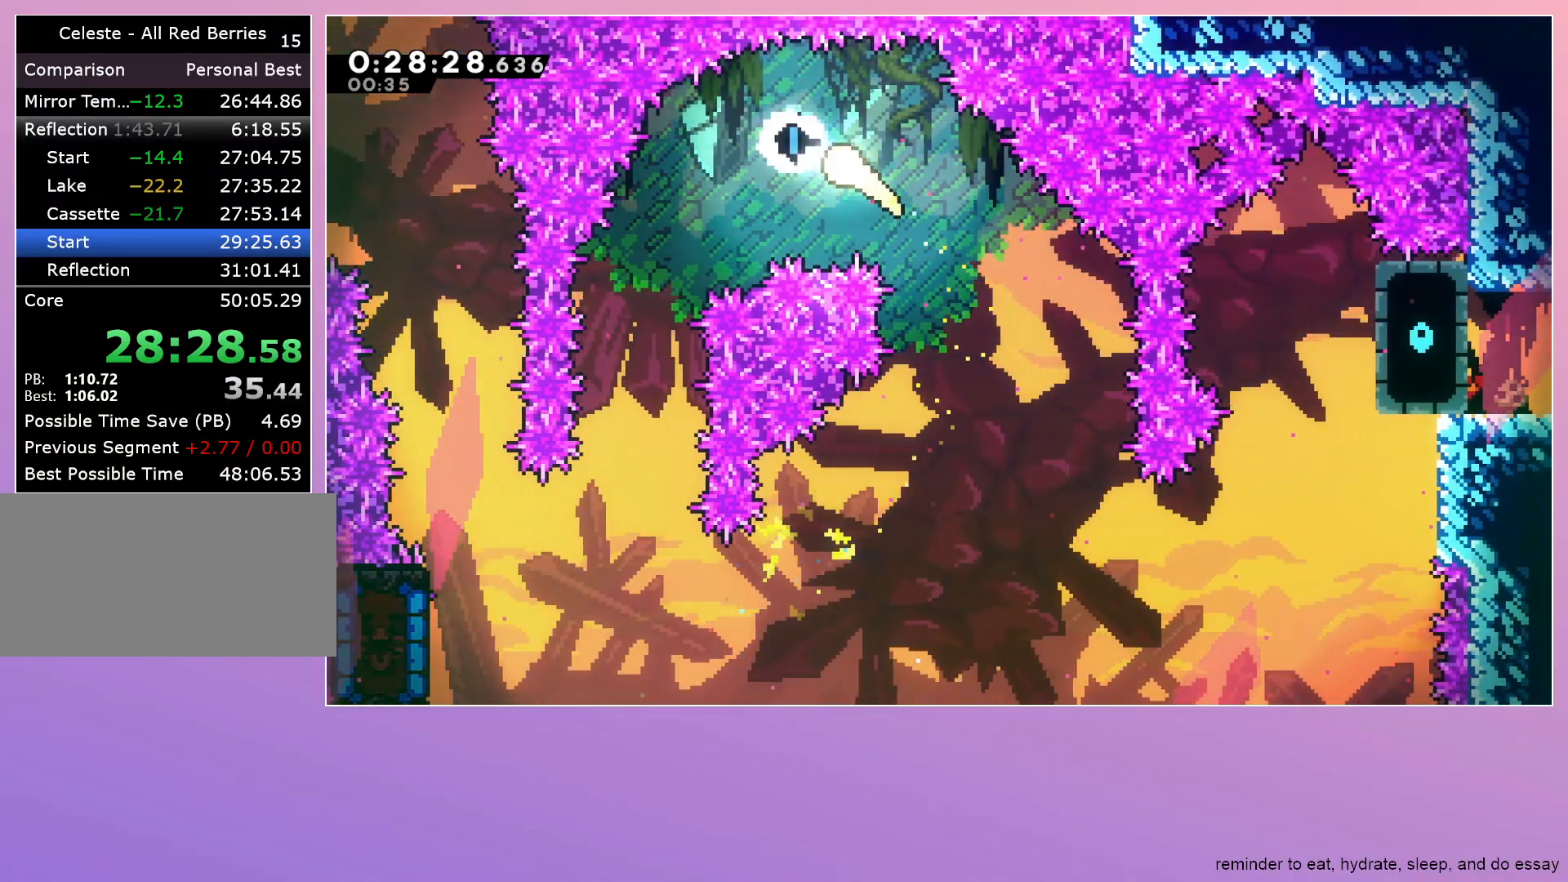
{"keys": ["down"], "events": [[100, "down", "down"], [350, "left", "up"]]}
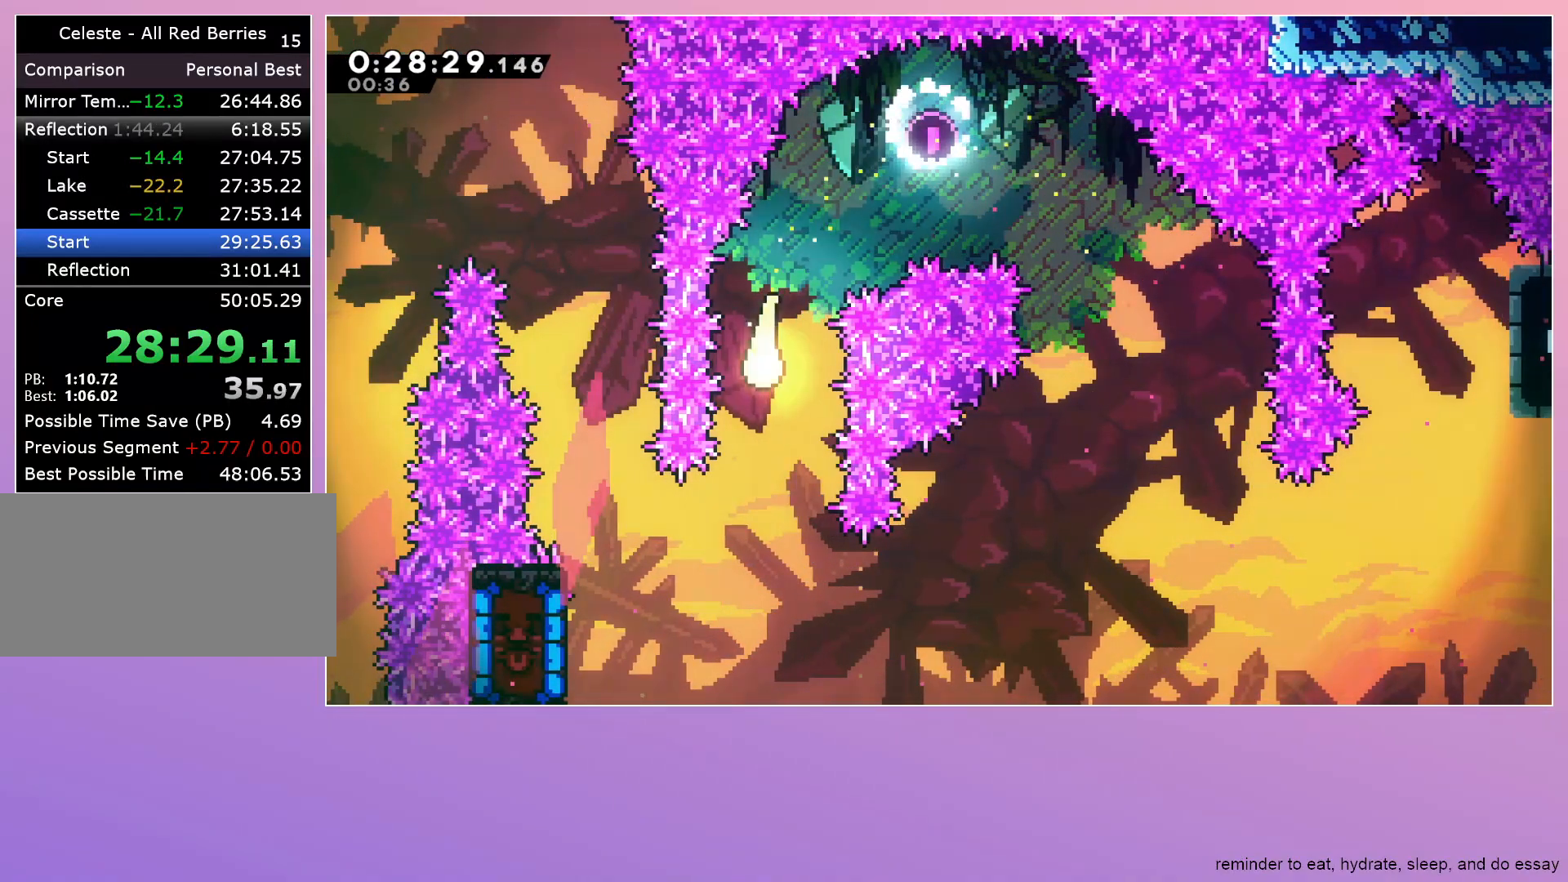
{"keys": ["dash", "left"], "events": [[167, "left", "down"], [367, "down", "up"], [417, "dash", "down"]]}
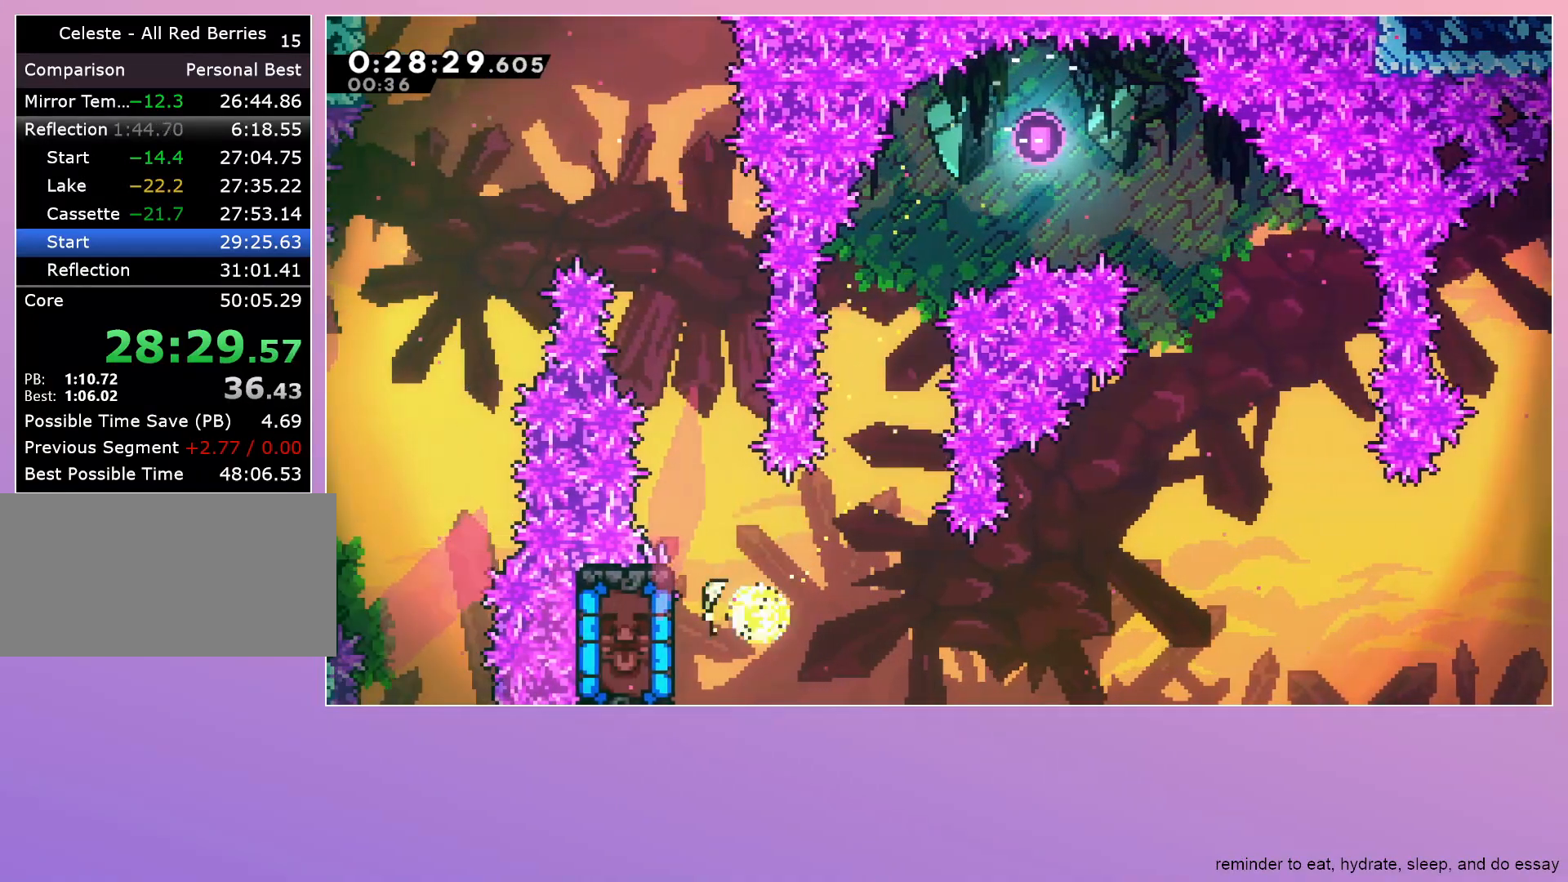
{"keys": [], "events": [[100, "dash", "up"], [133, "left", "up"]]}
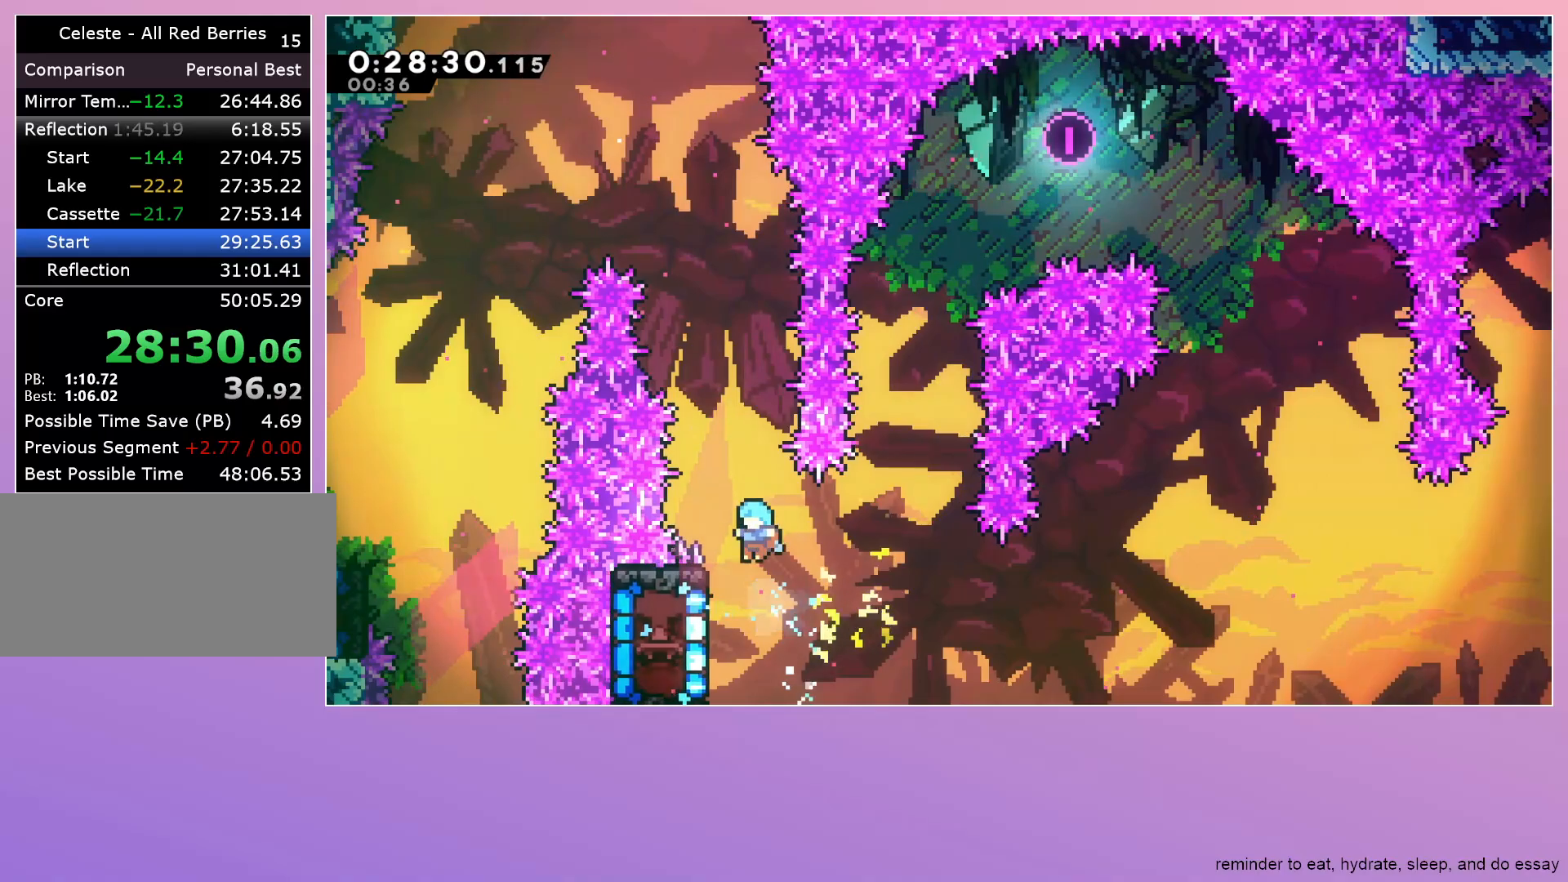
{"keys": ["grab", "right"], "events": [[50, "grab", "down"], [50, "left", "down"], [250, "up", "down"], [333, "left", "up"], [483, "right", "down"], [483, "up", "up"]]}
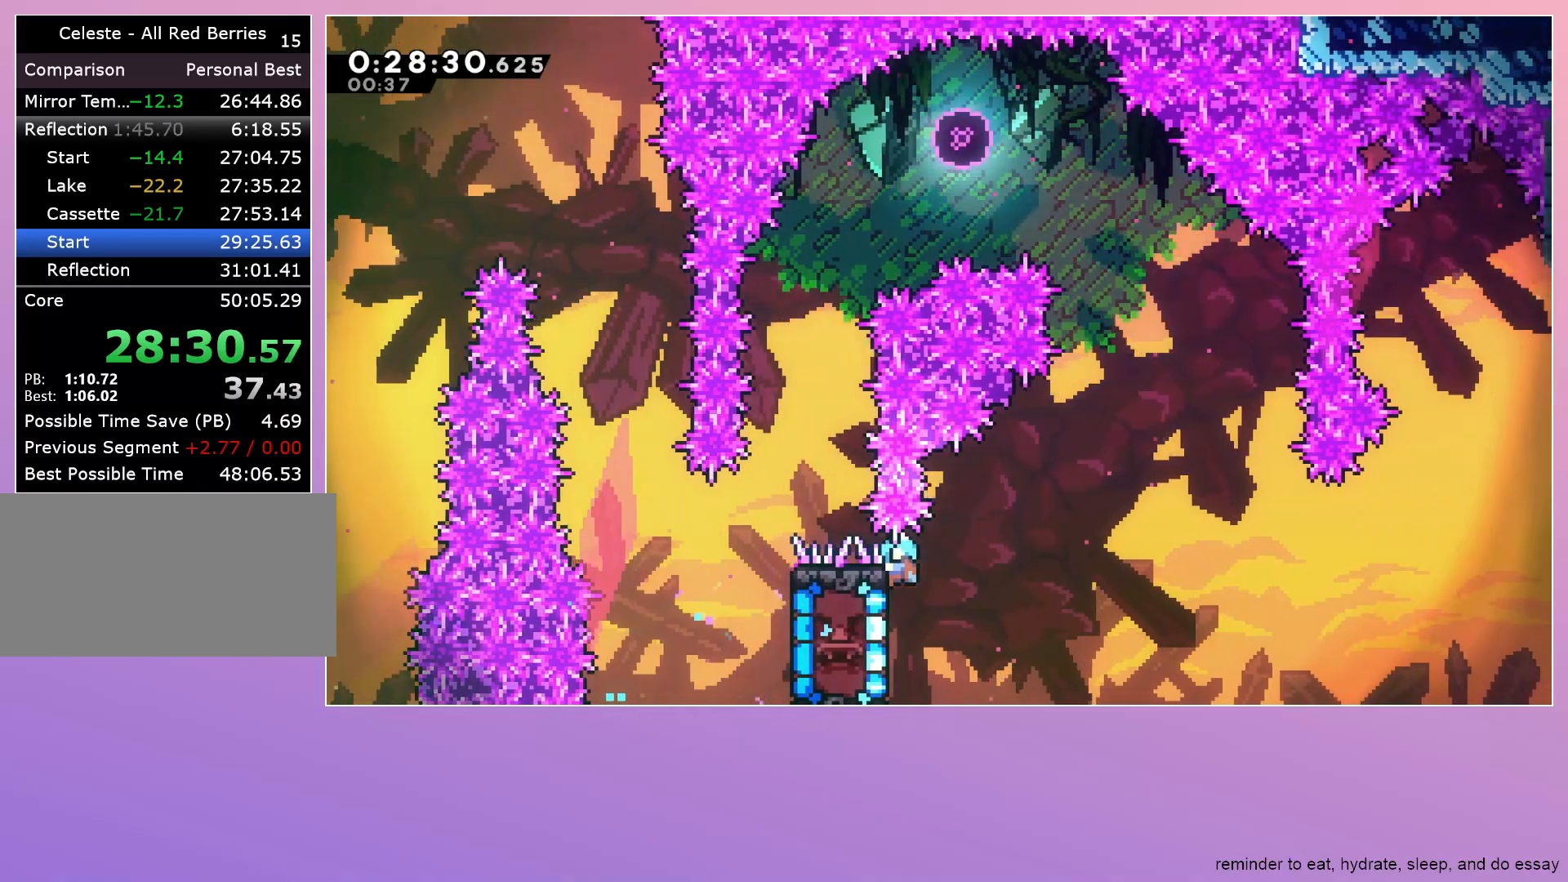
{"keys": ["grab", "jump", "right"], "events": [[500, "jump", "down"]]}
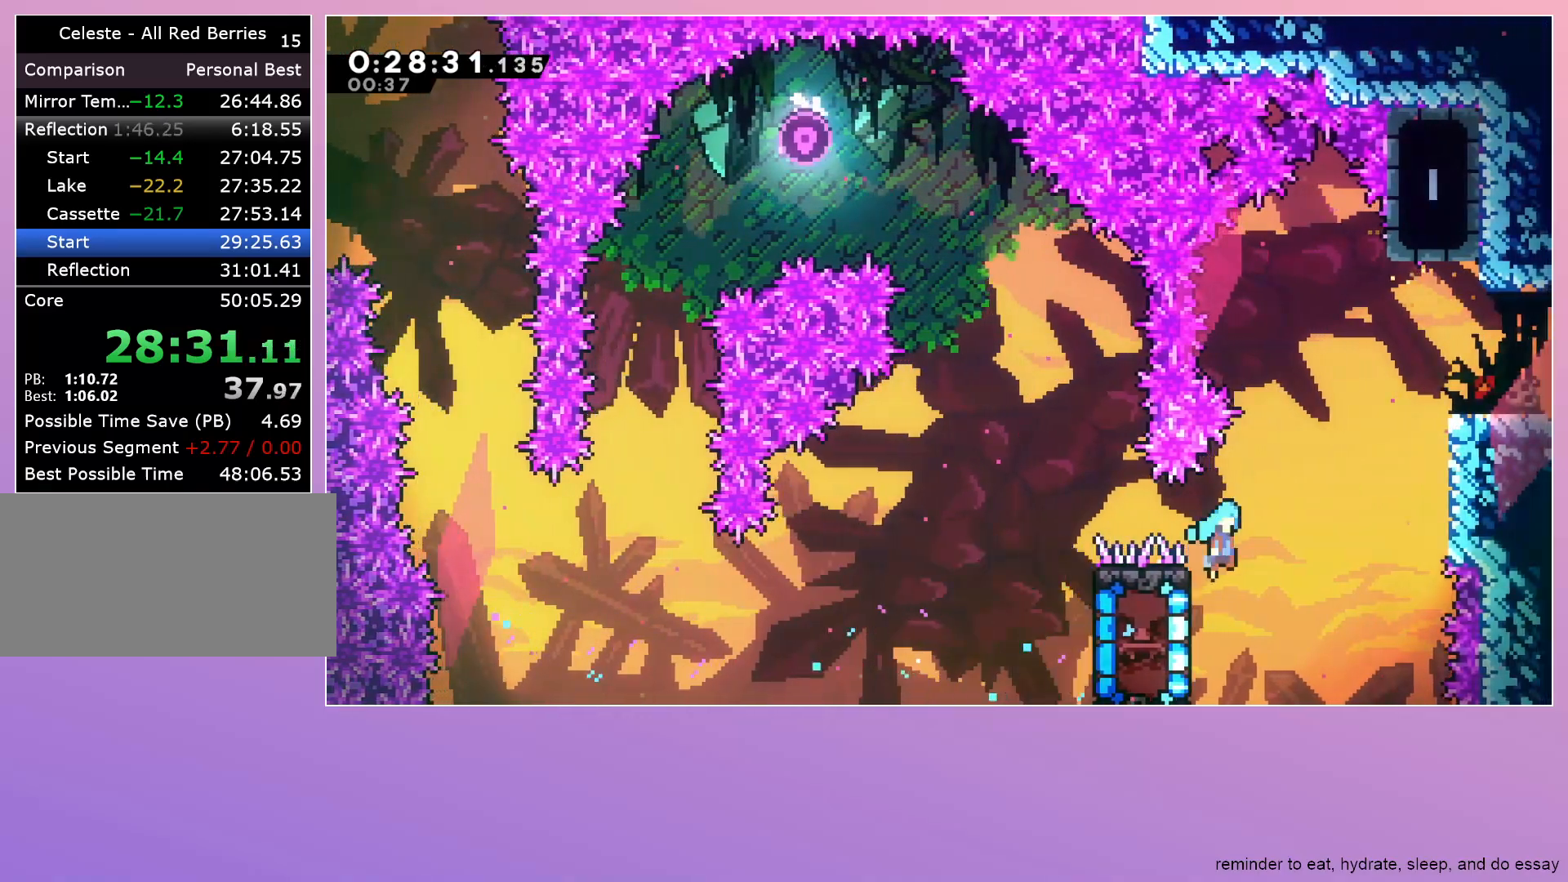
{"keys": ["grab", "right"], "events": [[467, "jump", "up"]]}
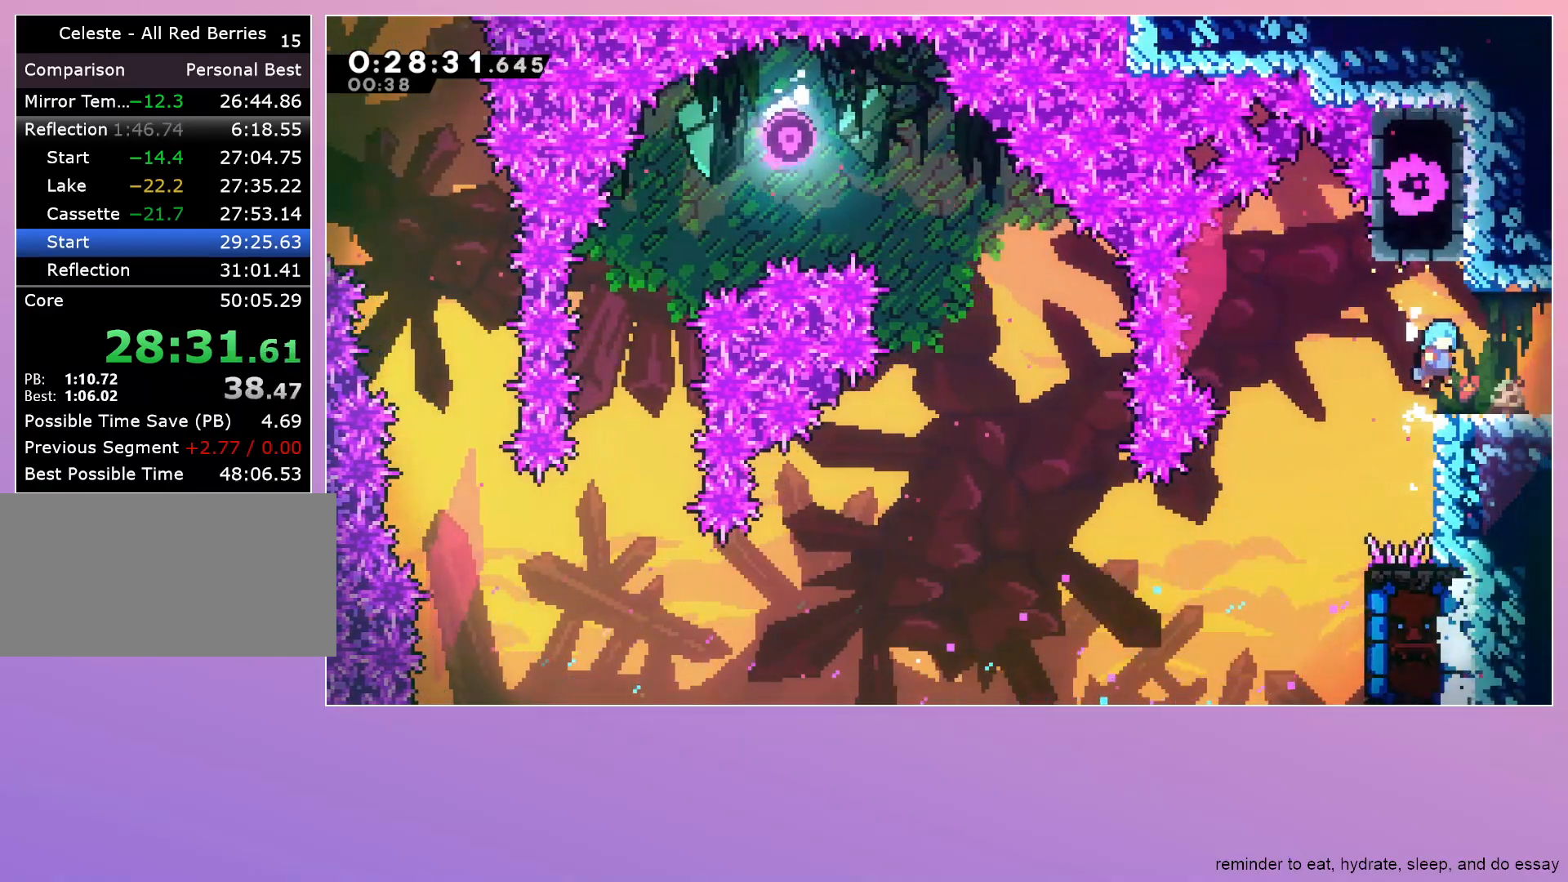
{"keys": ["right"], "events": [[17, "grab", "up"]]}
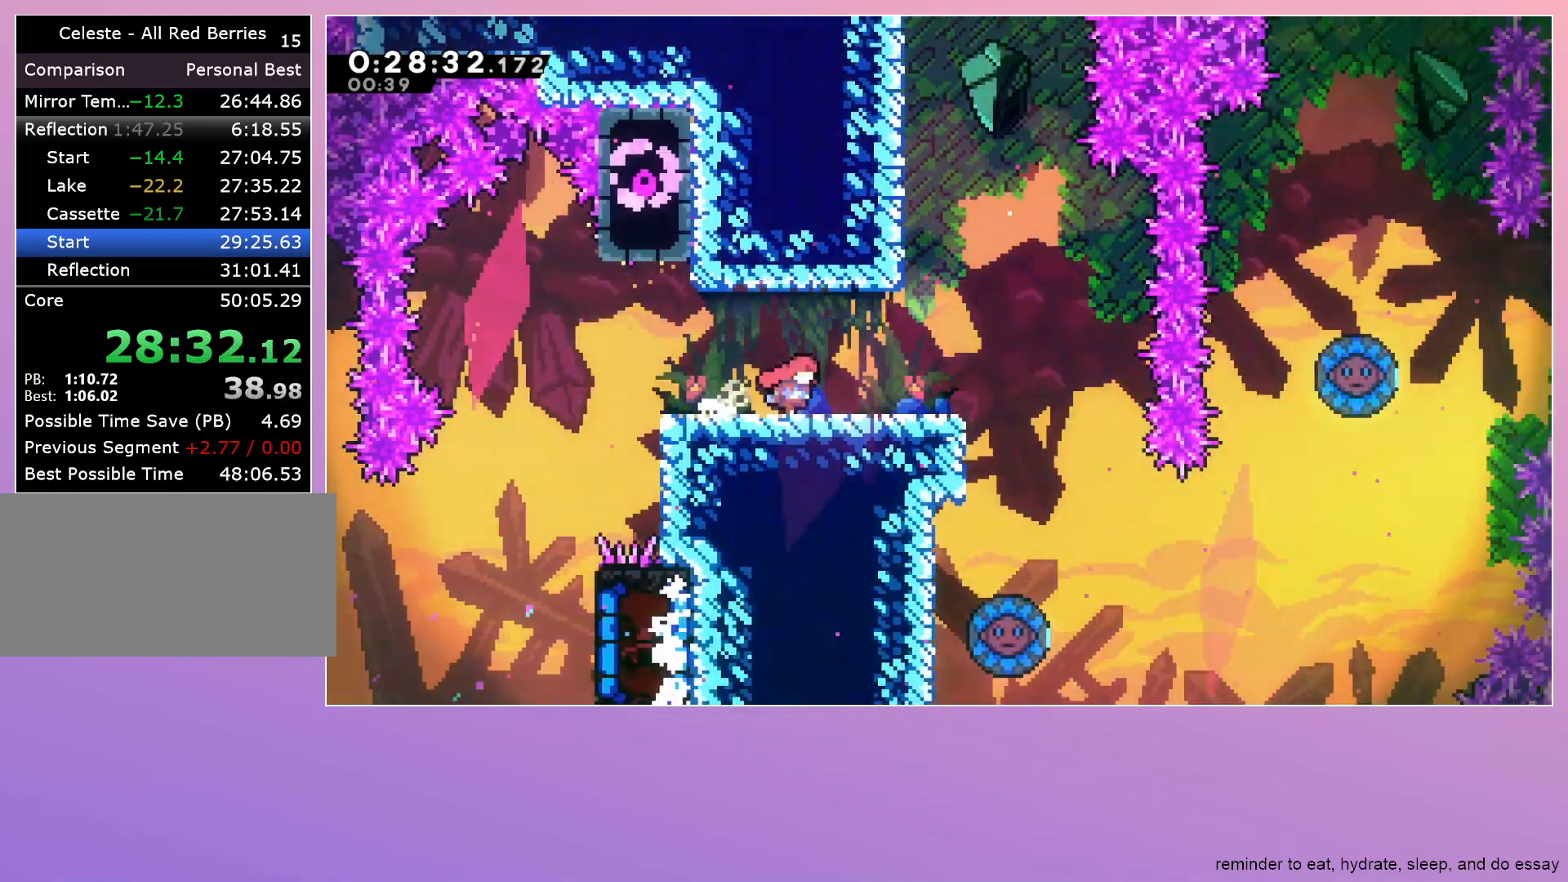
{"keys": ["dash", "right"], "events": [[500, "dash", "down"]]}
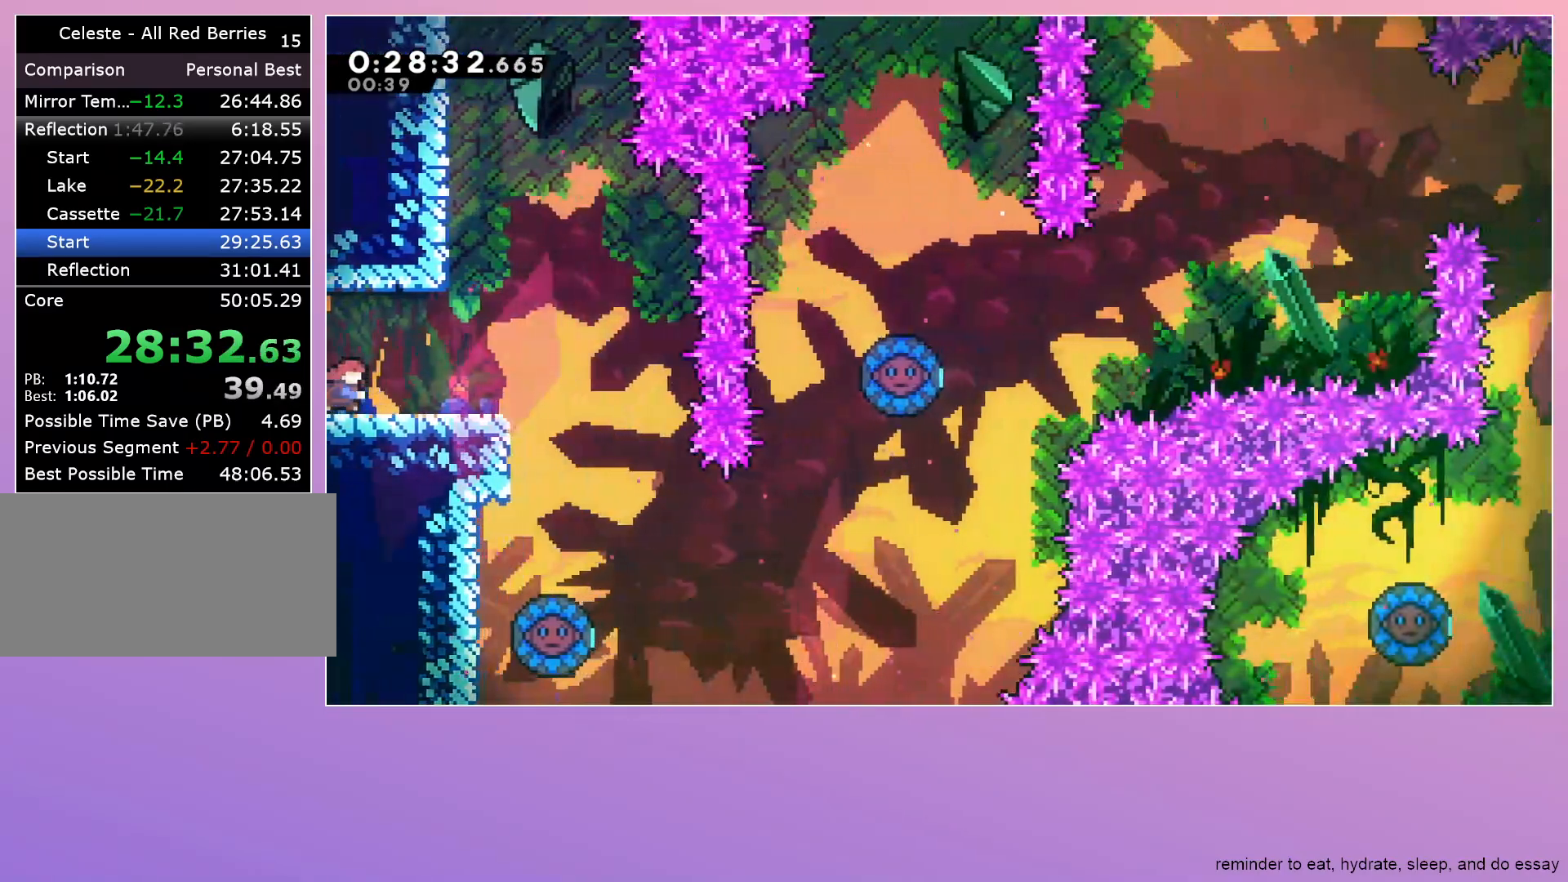
{"keys": ["down", "right"], "events": [[100, "dash", "up"], [283, "down", "down"]]}